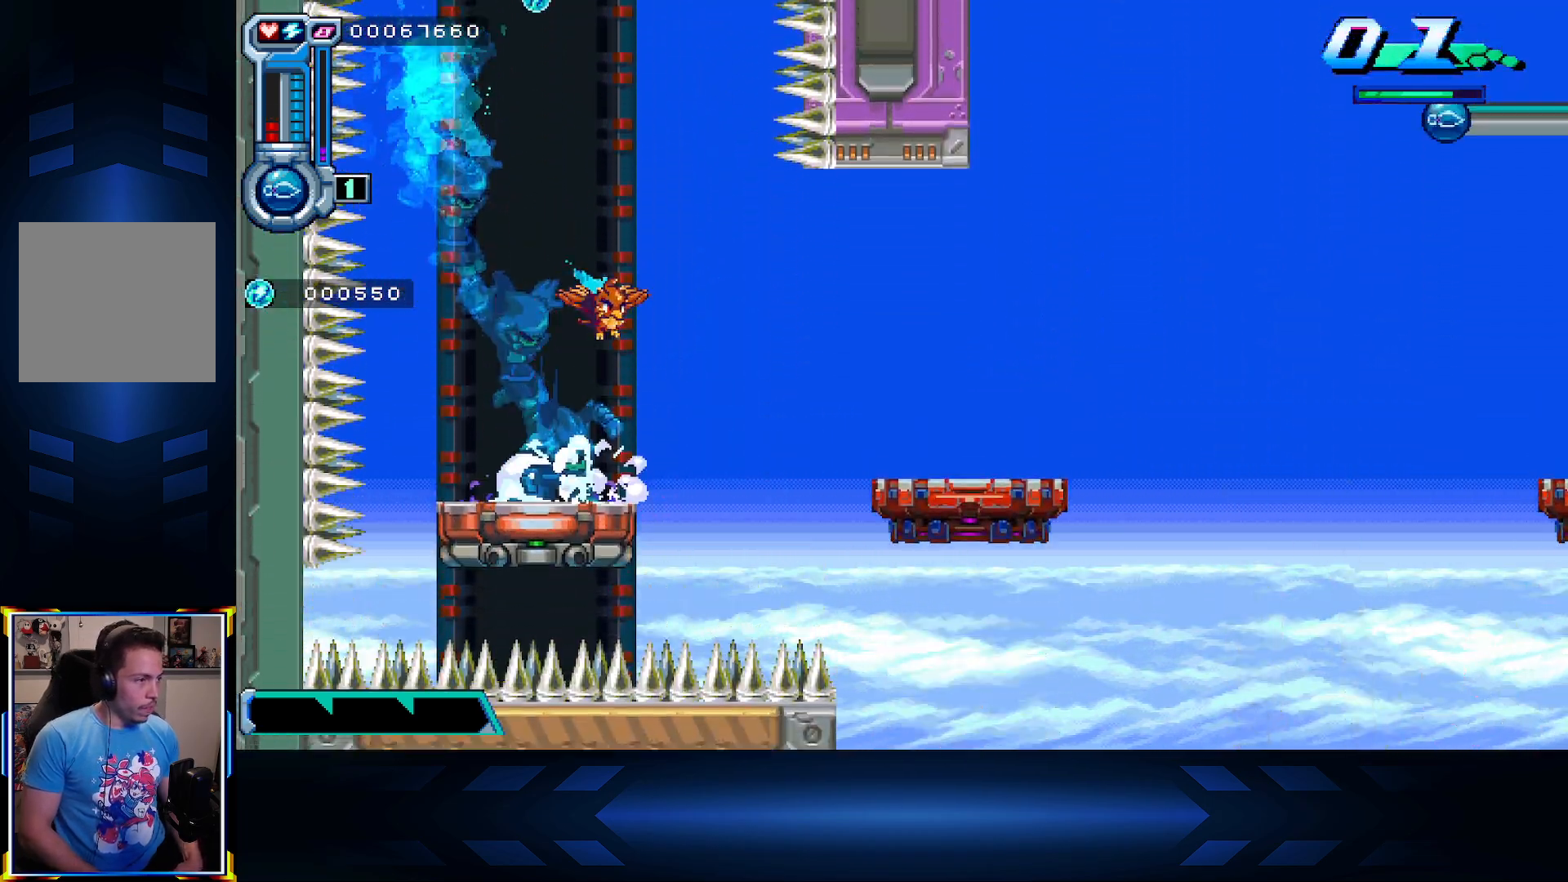
Gameplay with a controller (Xbox layout); each line is a JSON object with the inputs held at the frame after it (dt_ms = milliseconds from this image to that frame). "events" lists button and stick changes between this image and that frame as [ms after this image, input, new state], when the widget could be followed in between.
{"dt_ms": 500, "buttons": ["X", "DPAD_UP"], "left_stick": "center", "right_stick": "center", "events": [[200, "DPAD_UP", "down"], [367, "X", "down"], [433, "A", "up"]]}
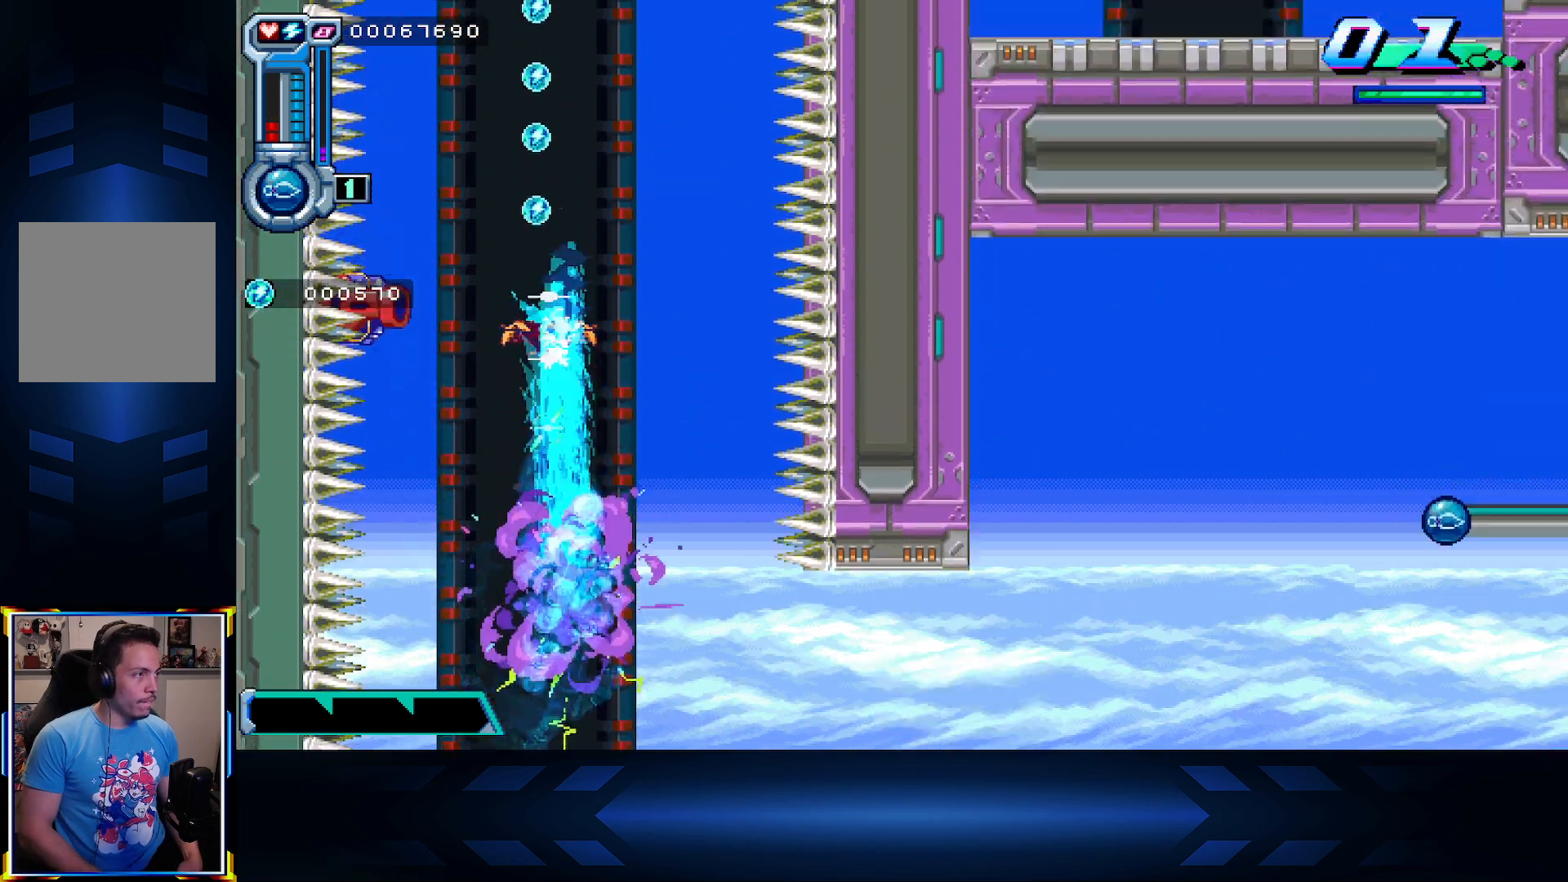
{"dt_ms": 500, "buttons": [], "left_stick": "center", "right_stick": "center", "events": [[400, "X", "up"], [417, "DPAD_UP", "up"]]}
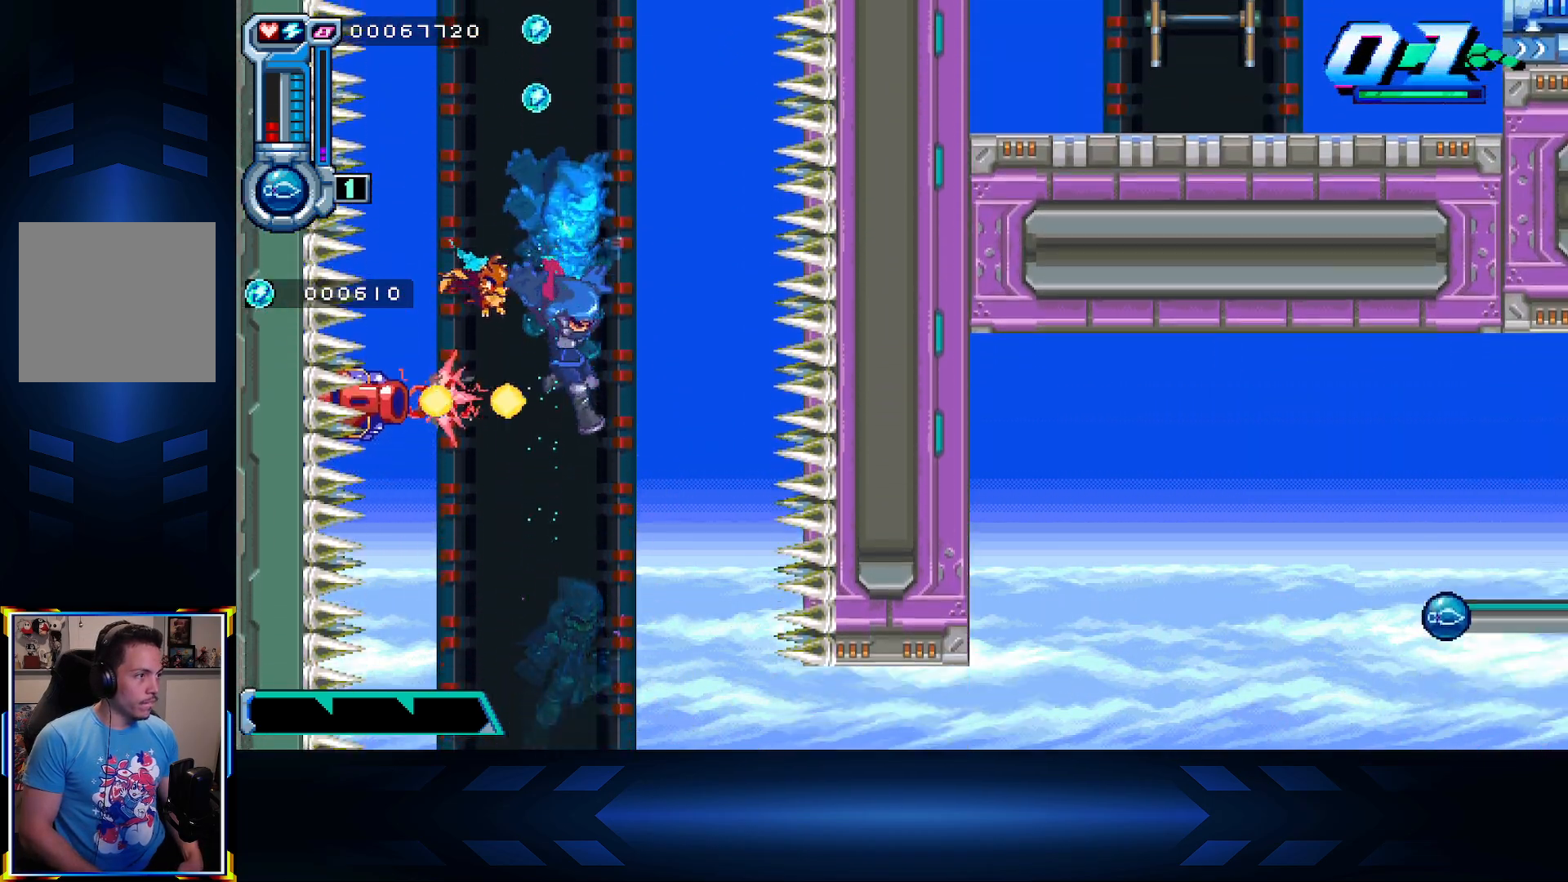
{"dt_ms": 500, "buttons": [], "left_stick": "center", "right_stick": "center", "events": []}
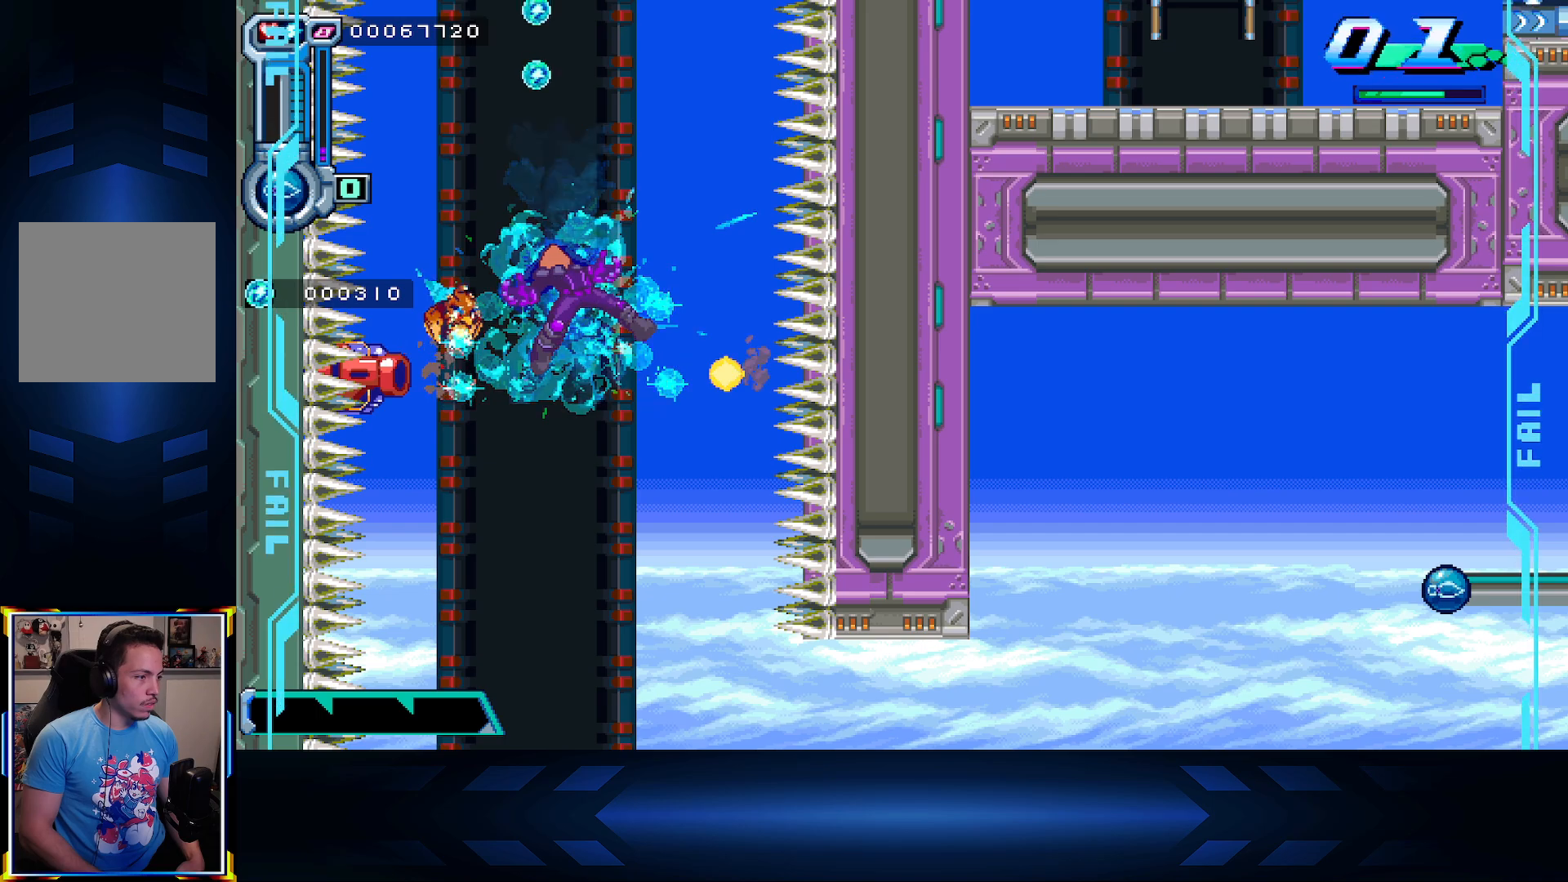
{"dt_ms": 500, "buttons": [], "left_stick": "center", "right_stick": "center", "events": [[100, "L1", "down"], [250, "L1", "up"]]}
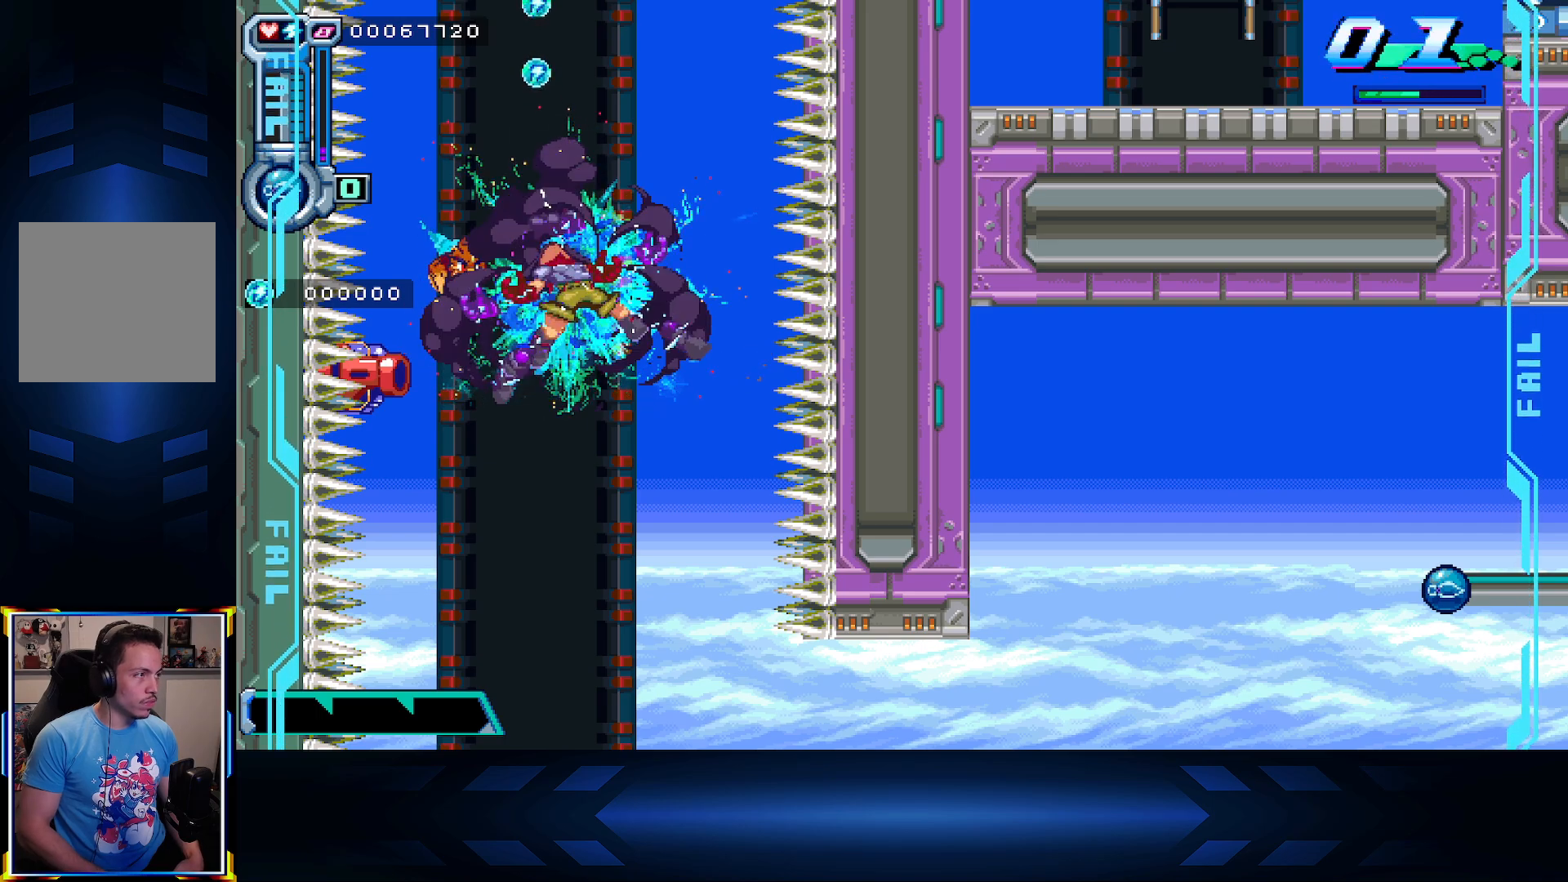
{"dt_ms": 500, "buttons": [], "left_stick": "center", "right_stick": "center", "events": []}
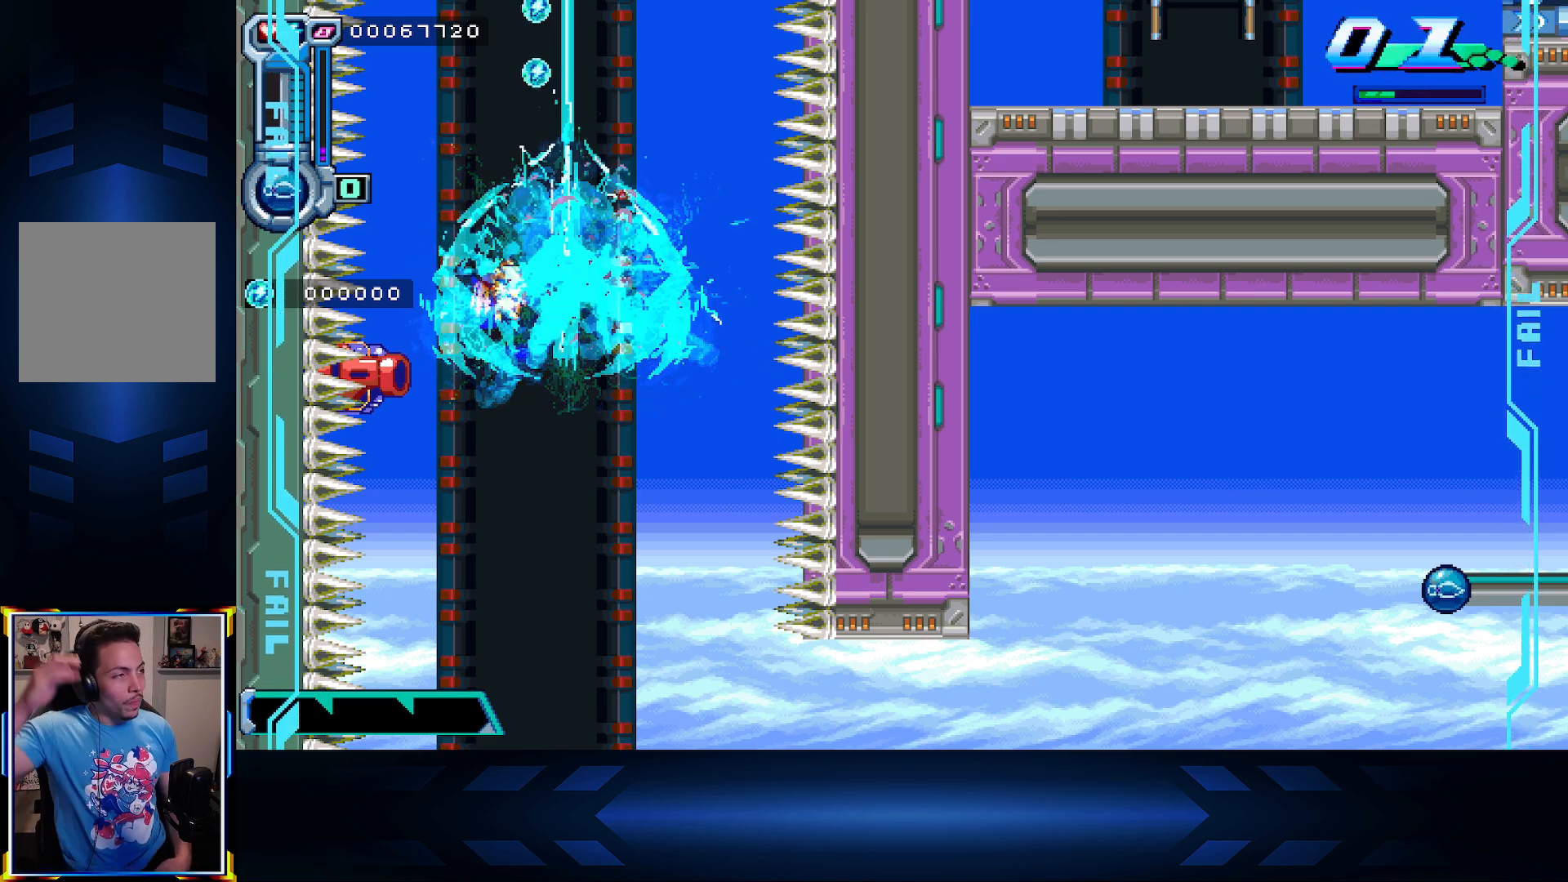
{"dt_ms": 500, "buttons": [], "left_stick": "center", "right_stick": "center", "events": []}
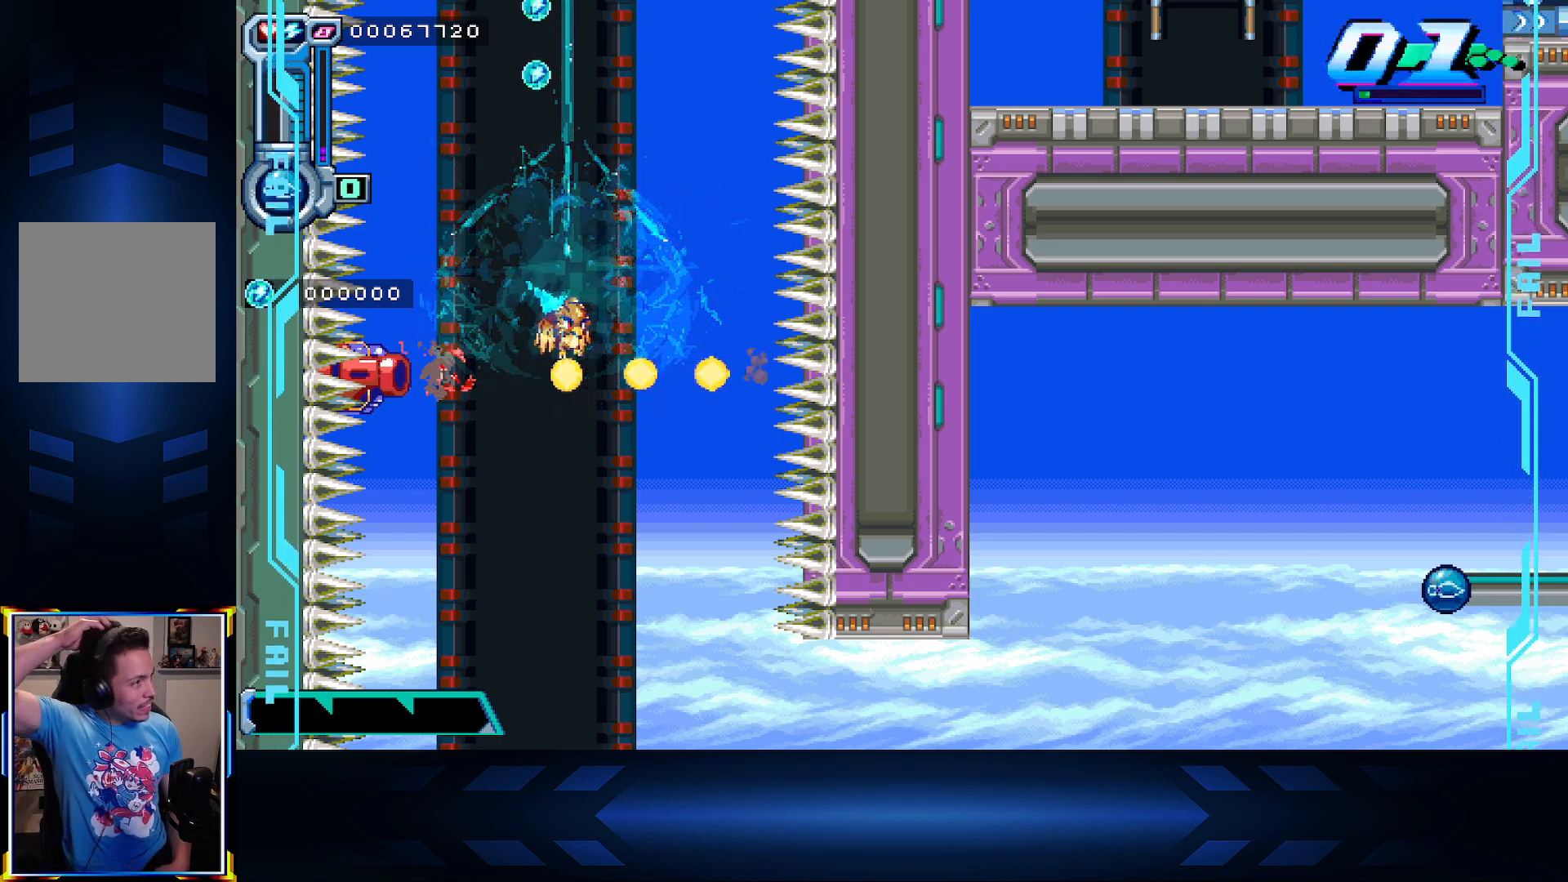
{"dt_ms": 500, "buttons": [], "left_stick": "center", "right_stick": "center", "events": []}
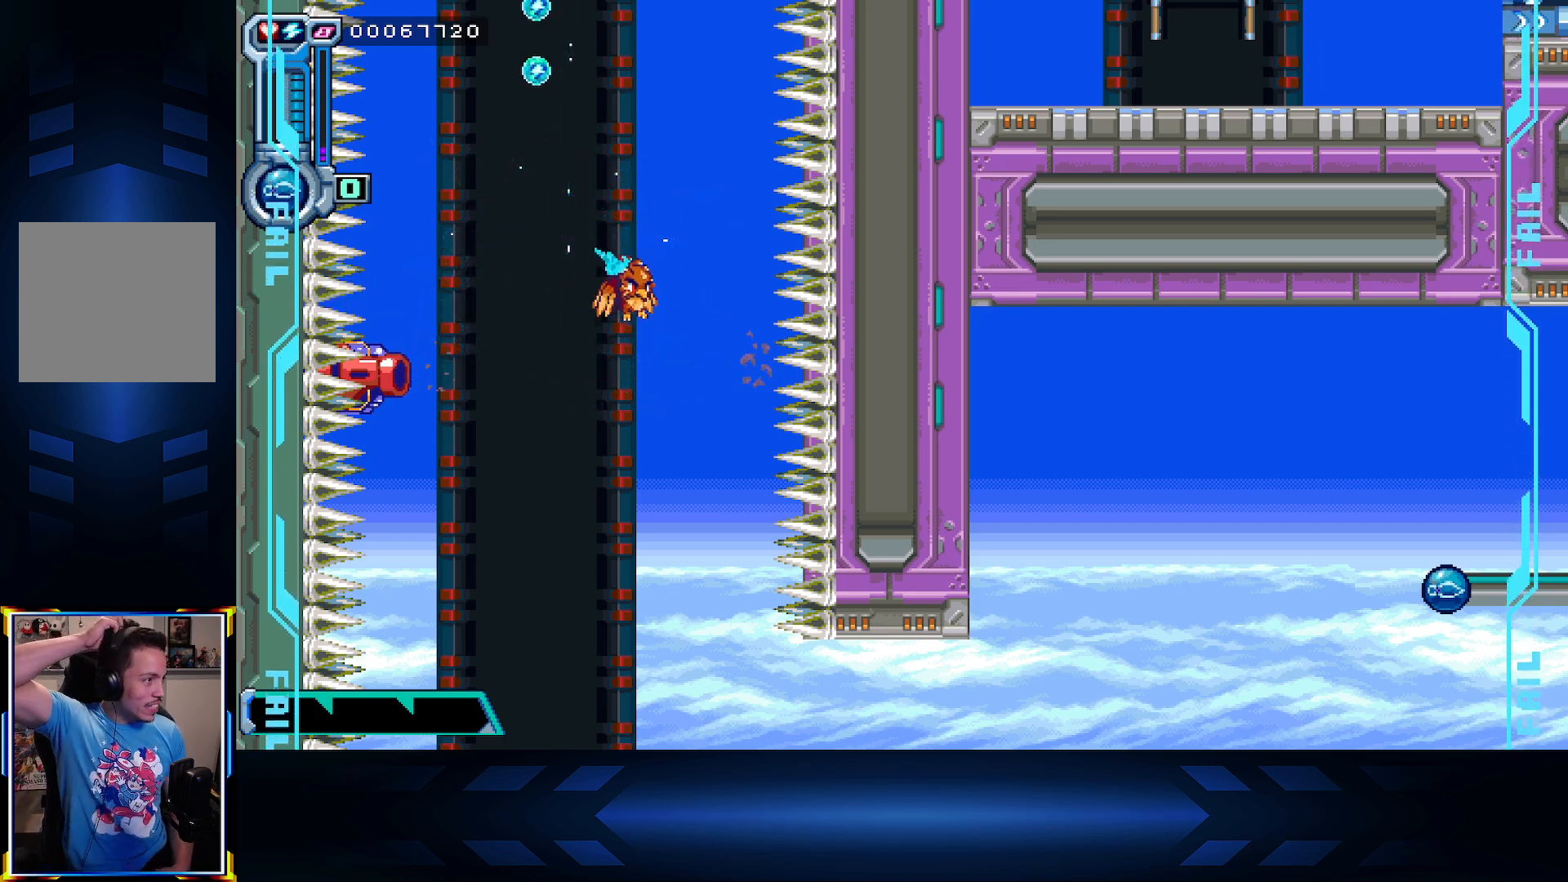
{"dt_ms": 500, "buttons": [], "left_stick": "center", "right_stick": "center", "events": []}
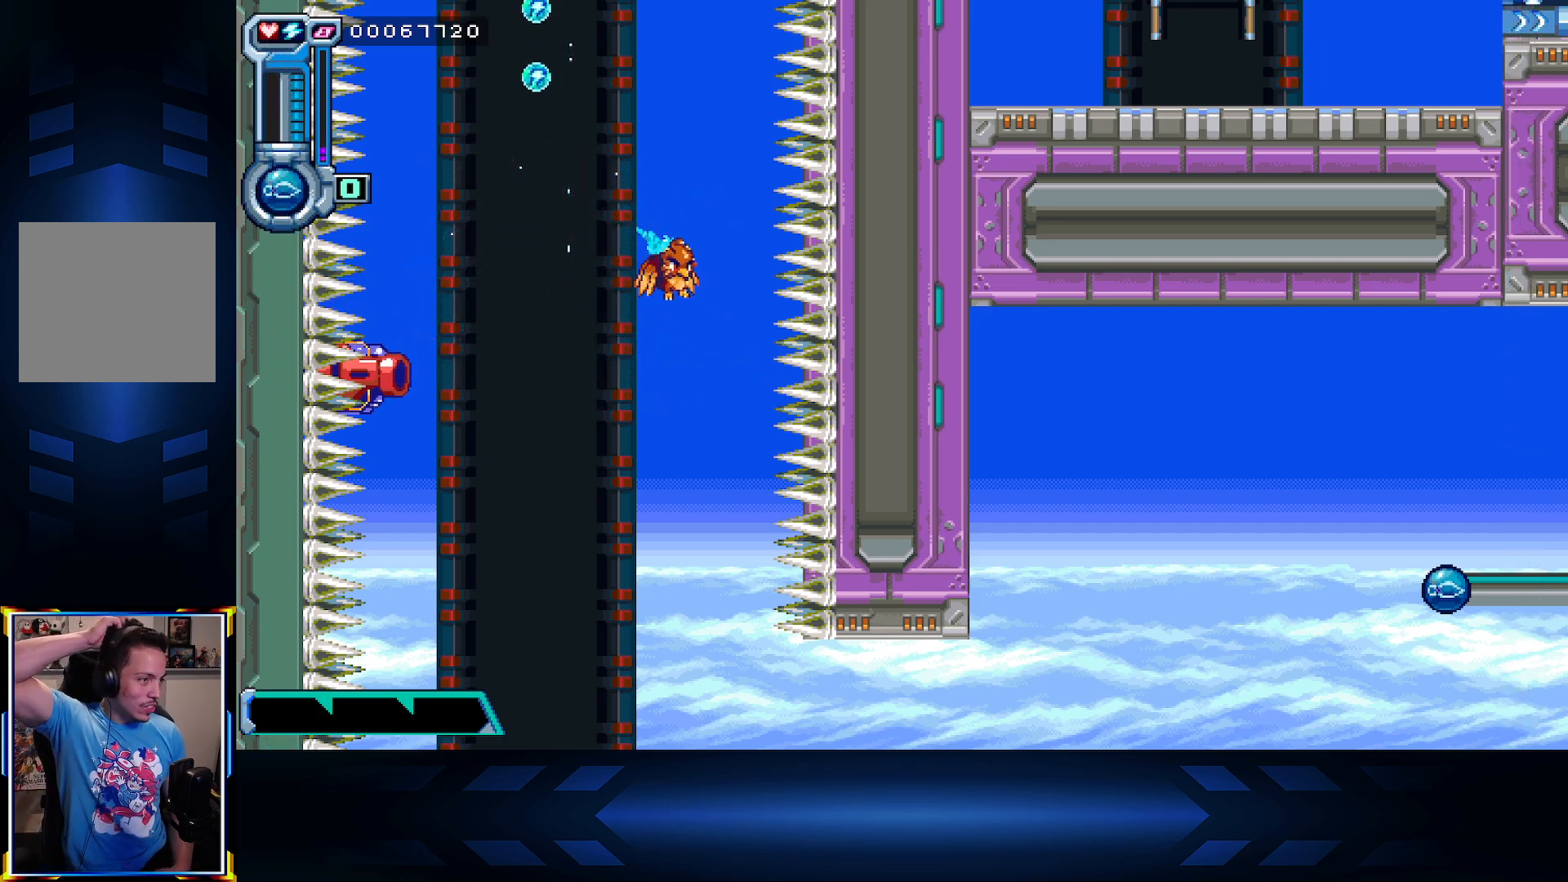
{"dt_ms": 500, "buttons": [], "left_stick": "center", "right_stick": "center", "events": []}
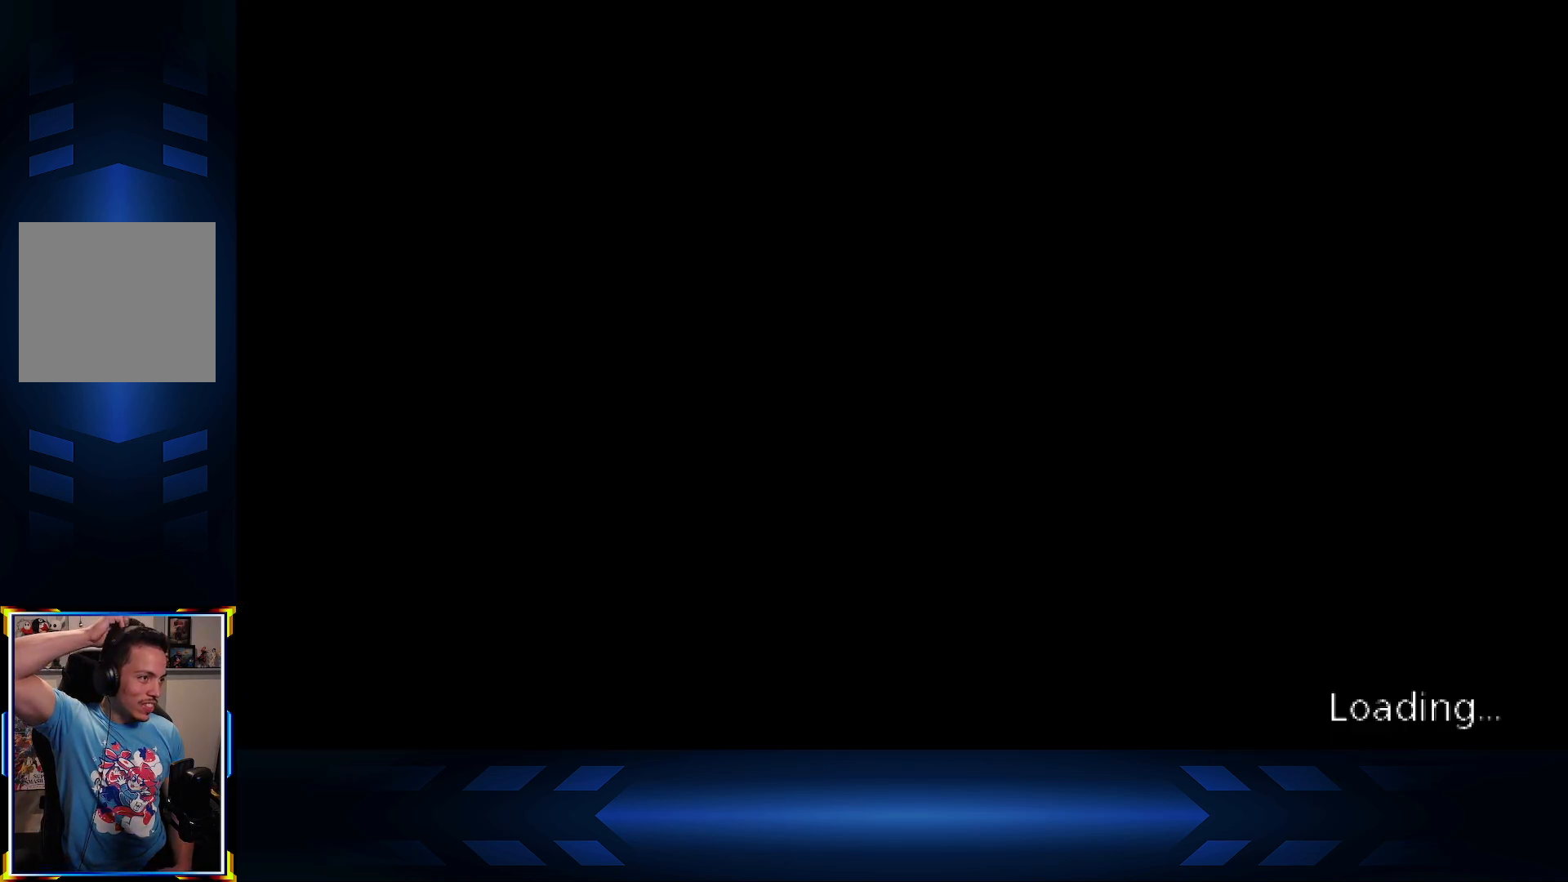
{"dt_ms": 500, "buttons": [], "left_stick": "center", "right_stick": "center", "events": []}
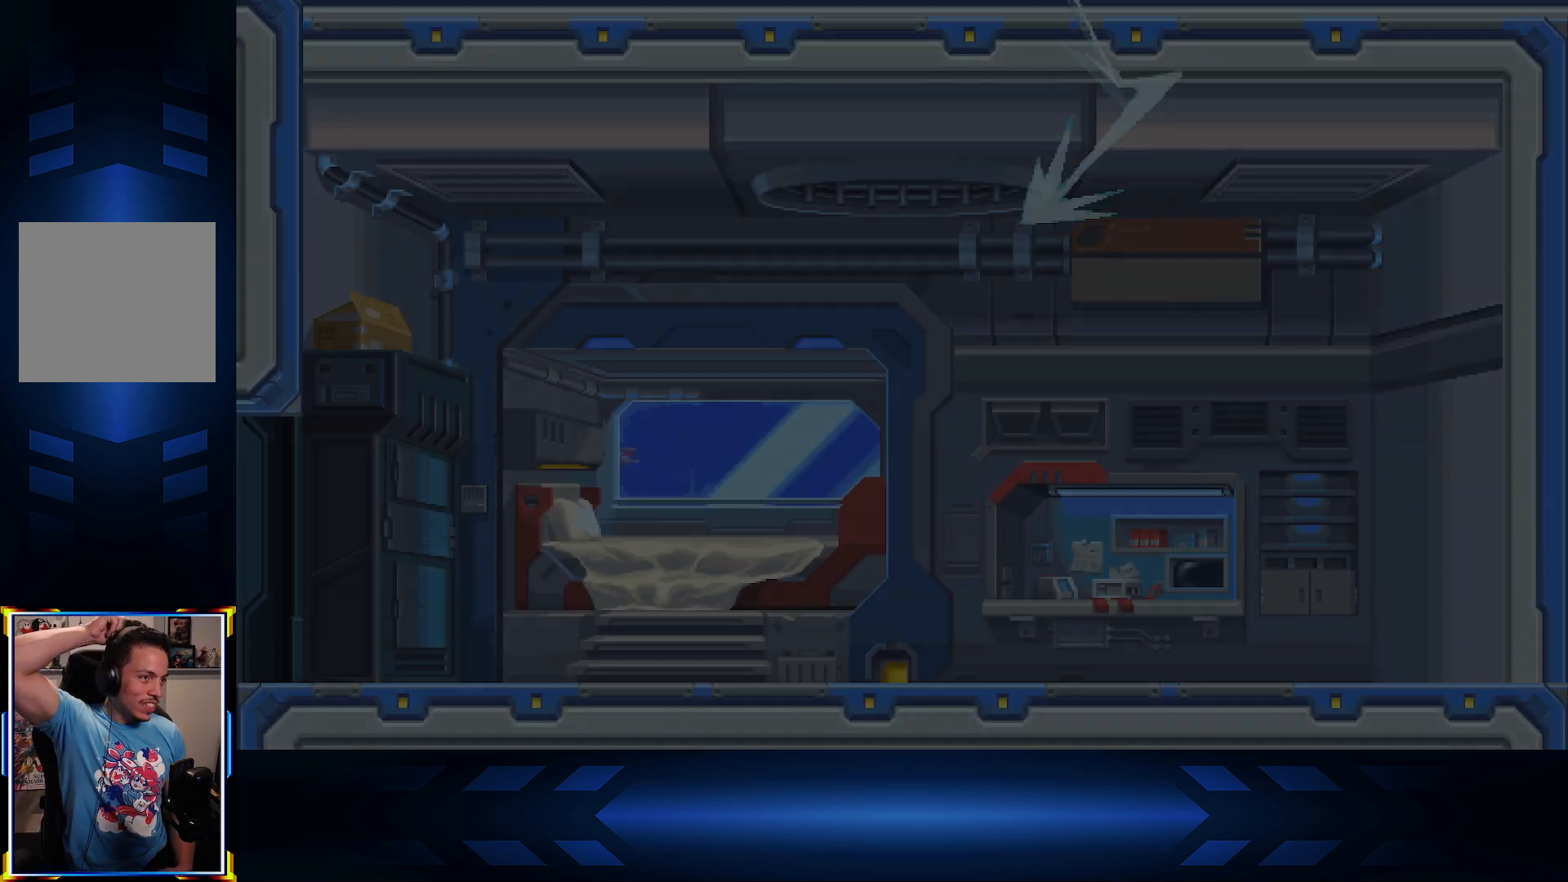
{"dt_ms": 1000, "buttons": [], "left_stick": "center", "right_stick": "center", "events": []}
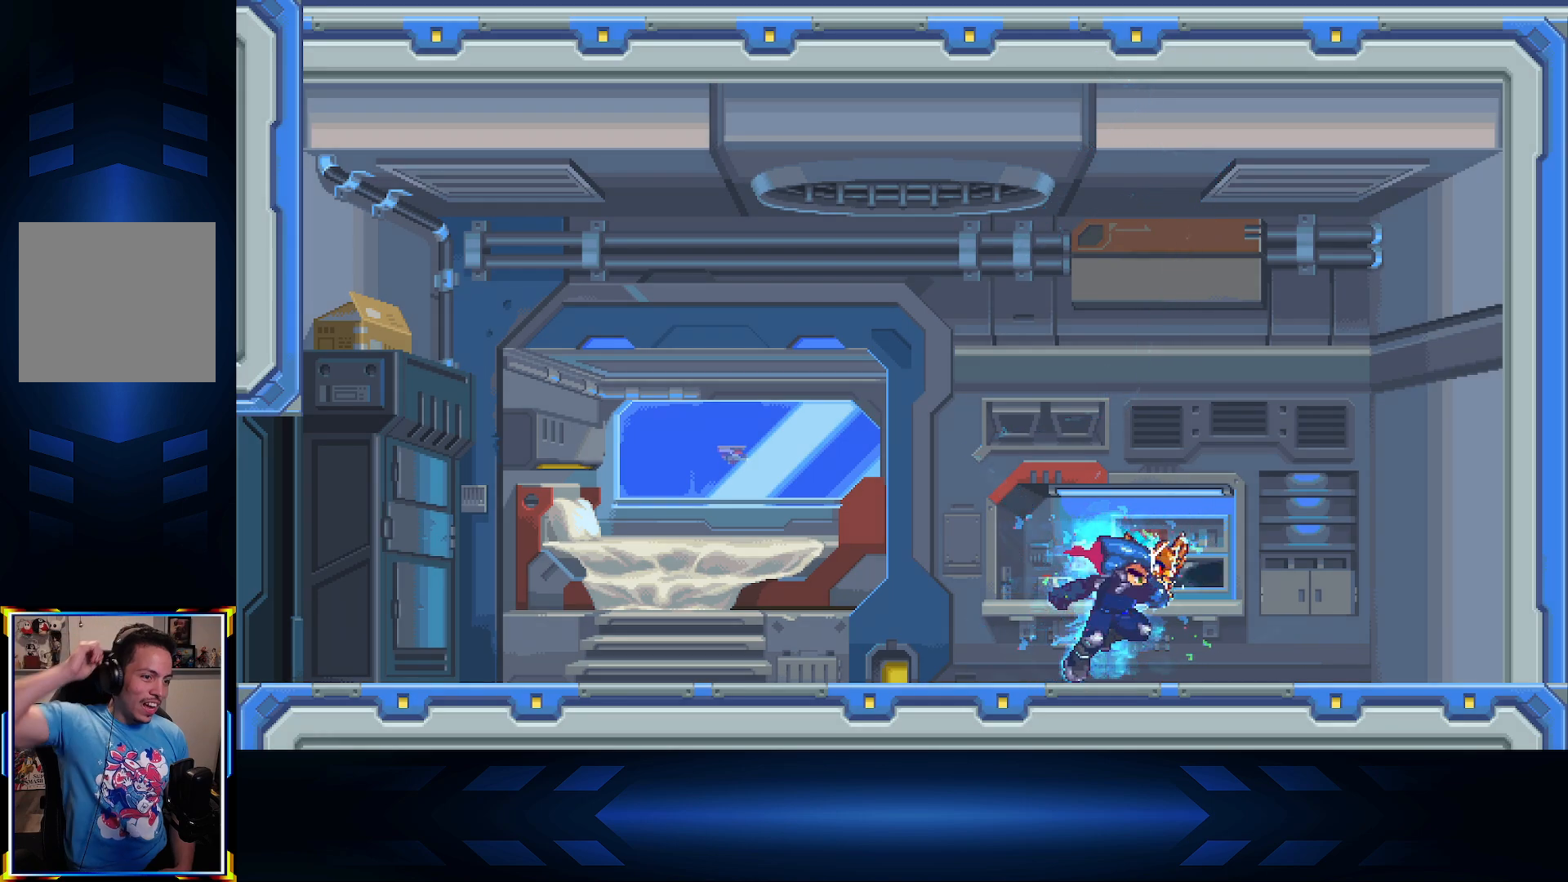
{"dt_ms": 500, "buttons": ["SELECT"], "left_stick": "center", "right_stick": "center", "events": [[383, "SELECT", "down"]]}
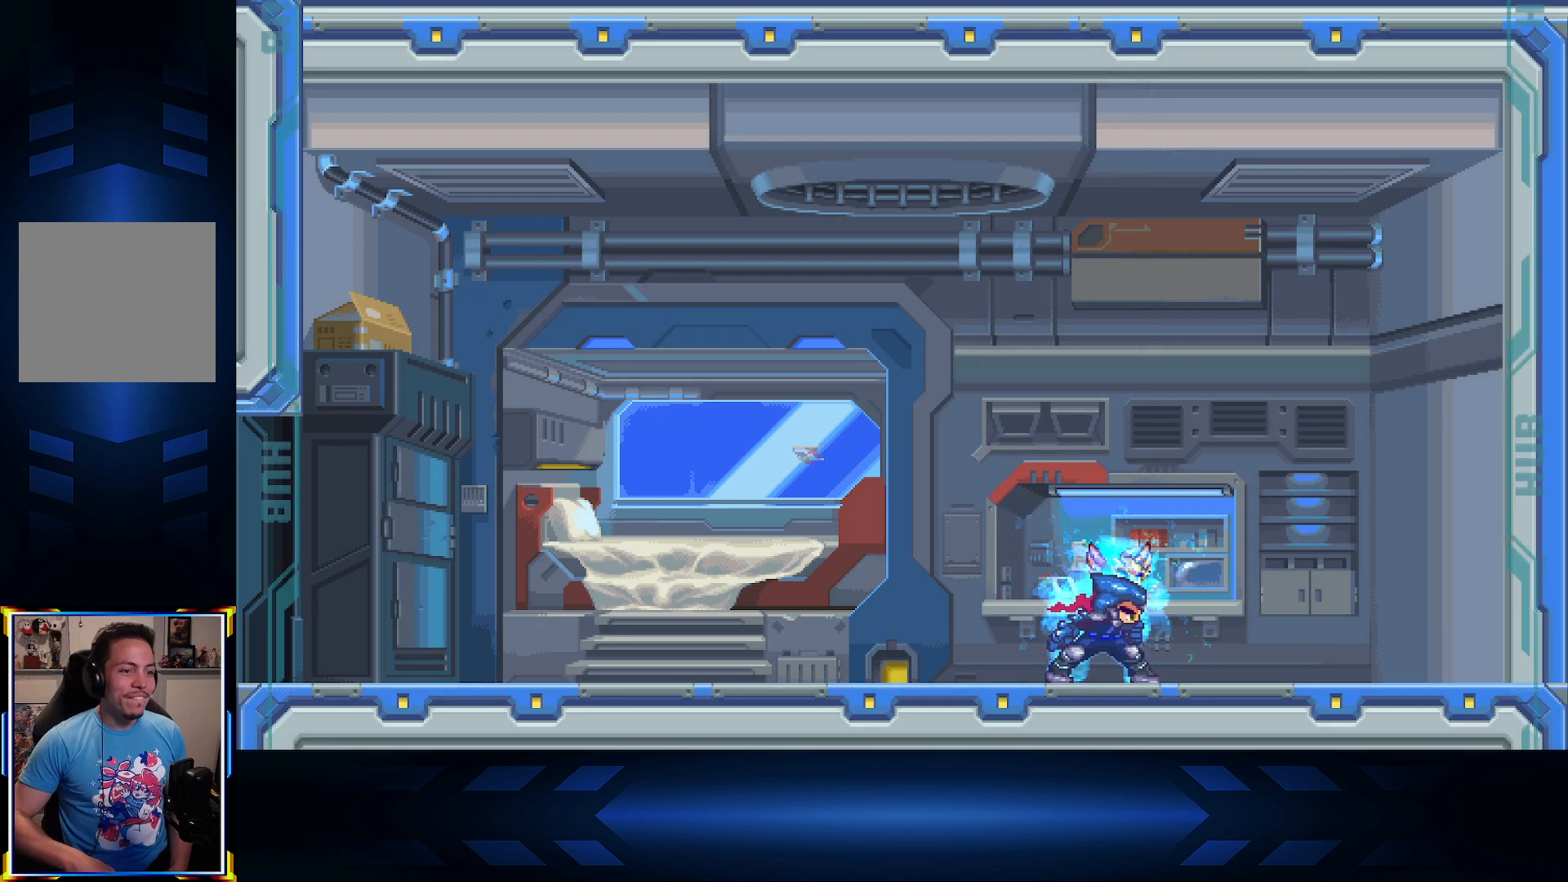
{"dt_ms": 500, "buttons": [], "left_stick": "center", "right_stick": "center", "events": [[83, "SELECT", "up"], [300, "SELECT", "down"], [467, "SELECT", "up"]]}
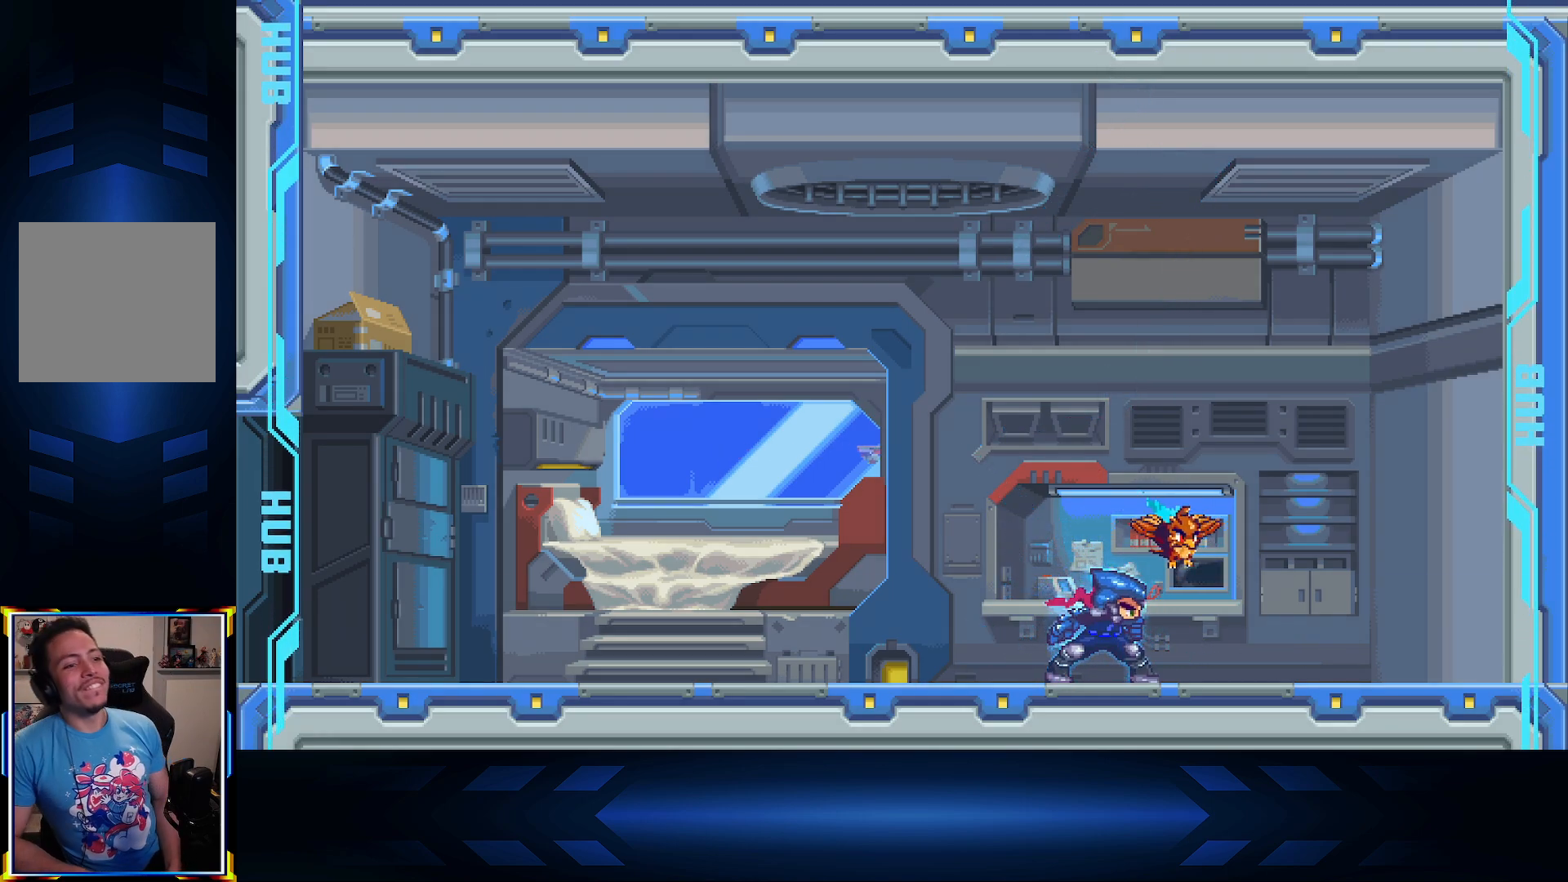
{"dt_ms": 500, "buttons": [], "left_stick": "center", "right_stick": "center", "events": []}
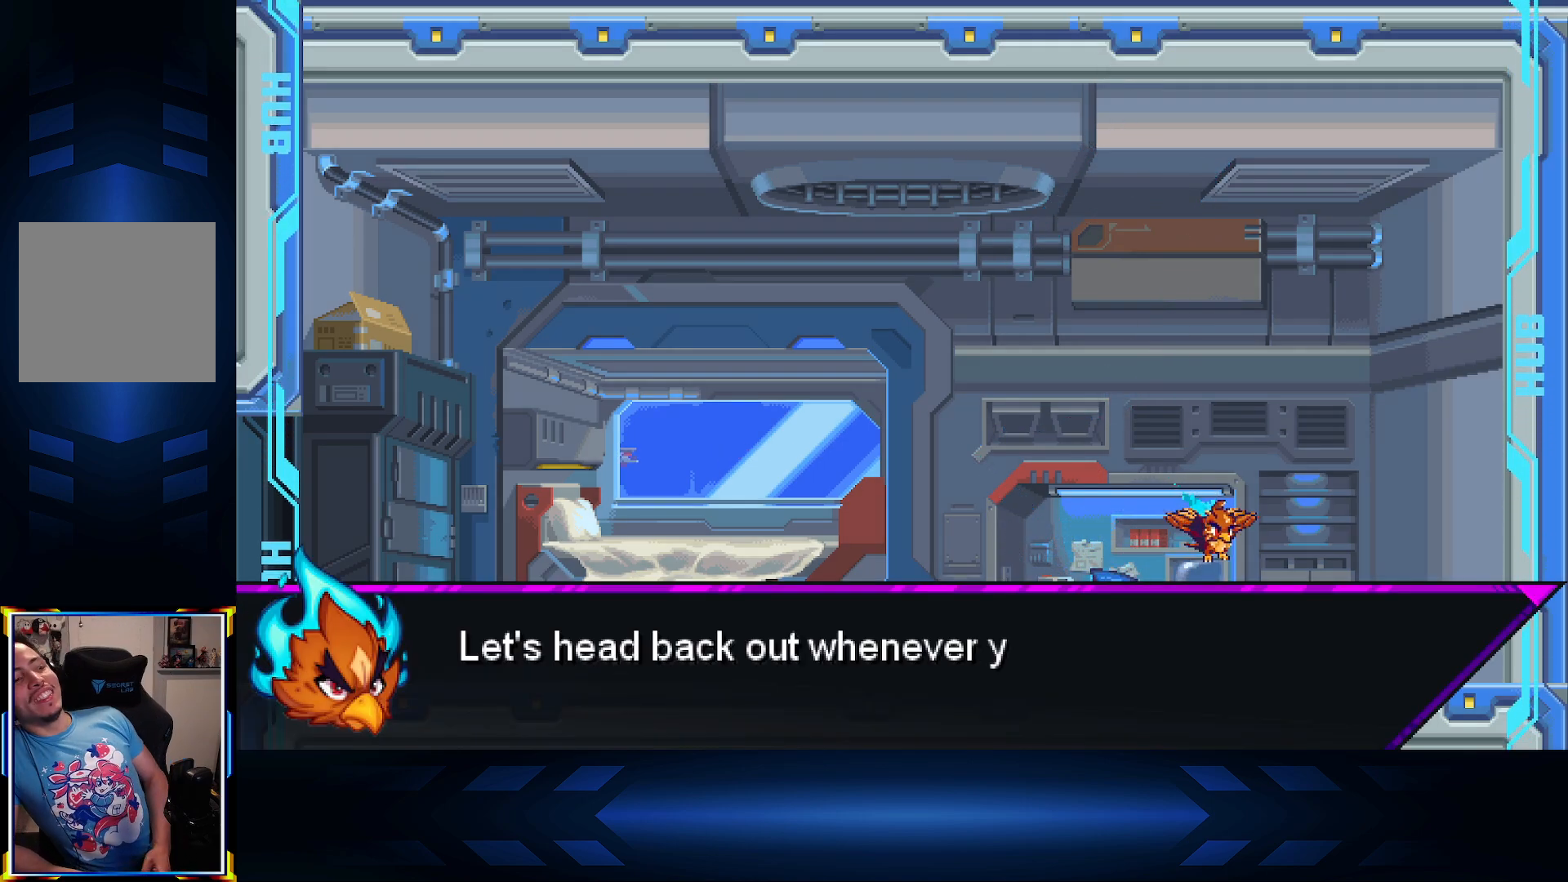
{"dt_ms": 500, "buttons": ["A"], "left_stick": "center", "right_stick": "center", "events": [[183, "A", "down"], [333, "A", "up"], [400, "A", "down"]]}
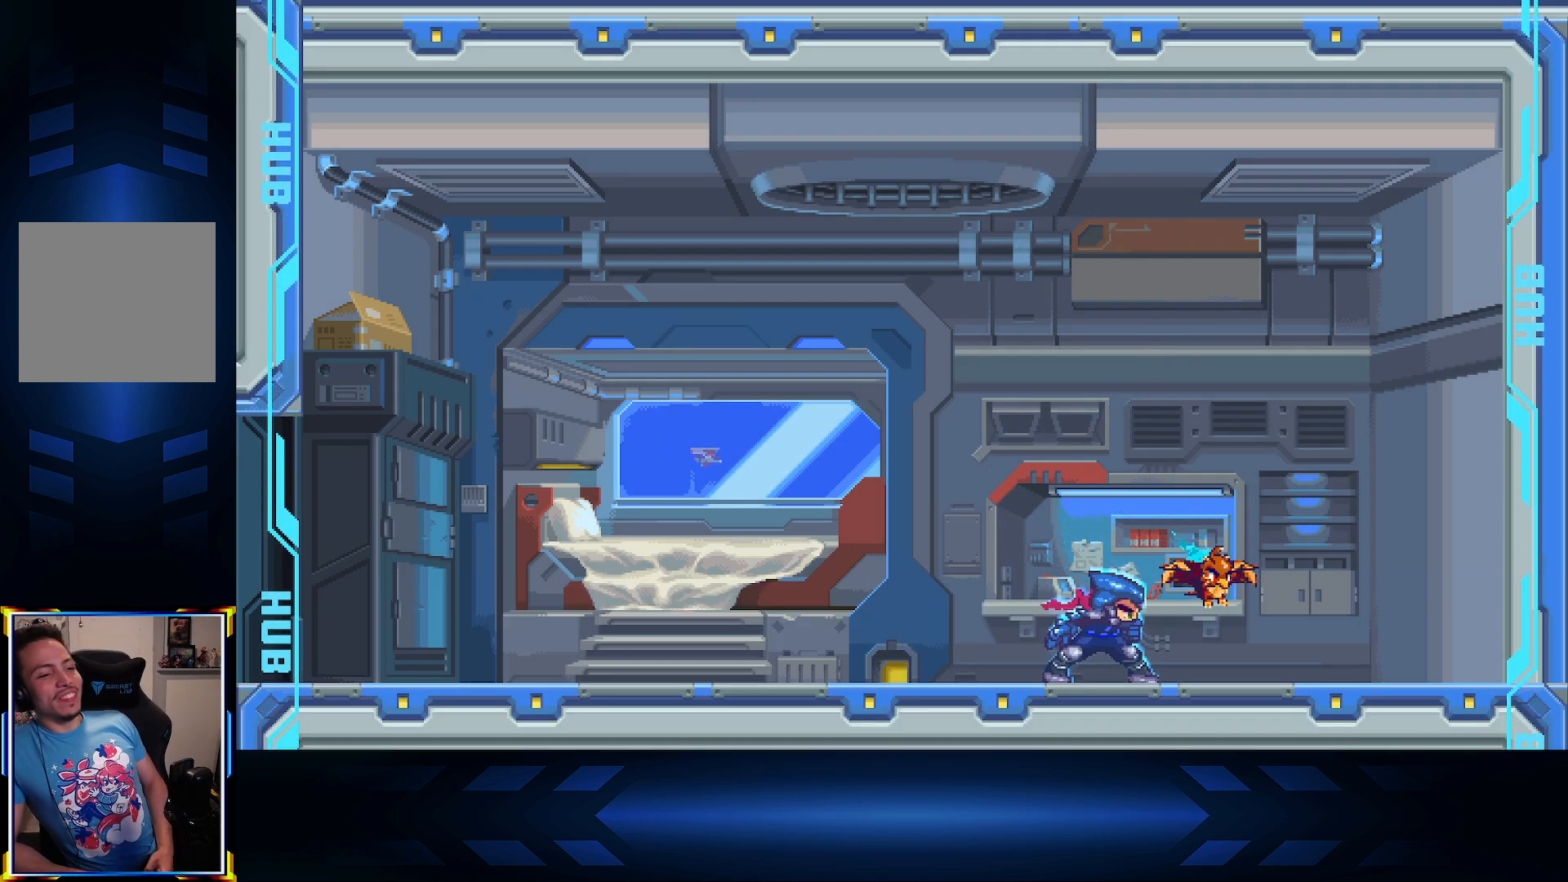
{"dt_ms": 500, "buttons": [], "left_stick": "center", "right_stick": "center", "events": [[50, "A", "up"], [150, "A", "down"], [250, "A", "up"]]}
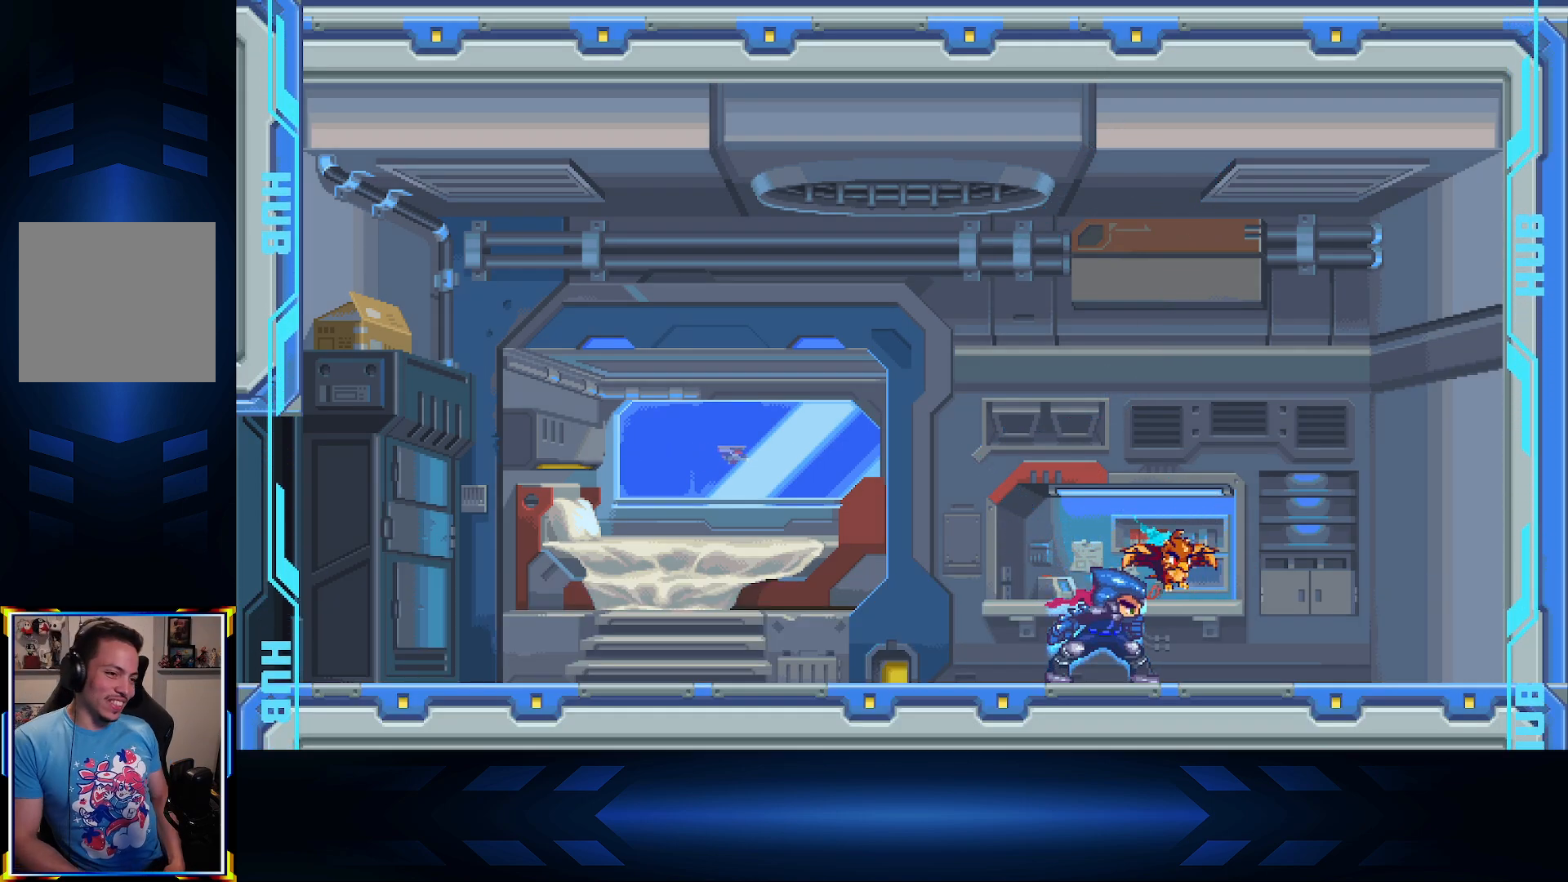
{"dt_ms": 500, "buttons": [], "left_stick": "center", "right_stick": "center", "events": [[17, "START", "down"], [250, "START", "up"]]}
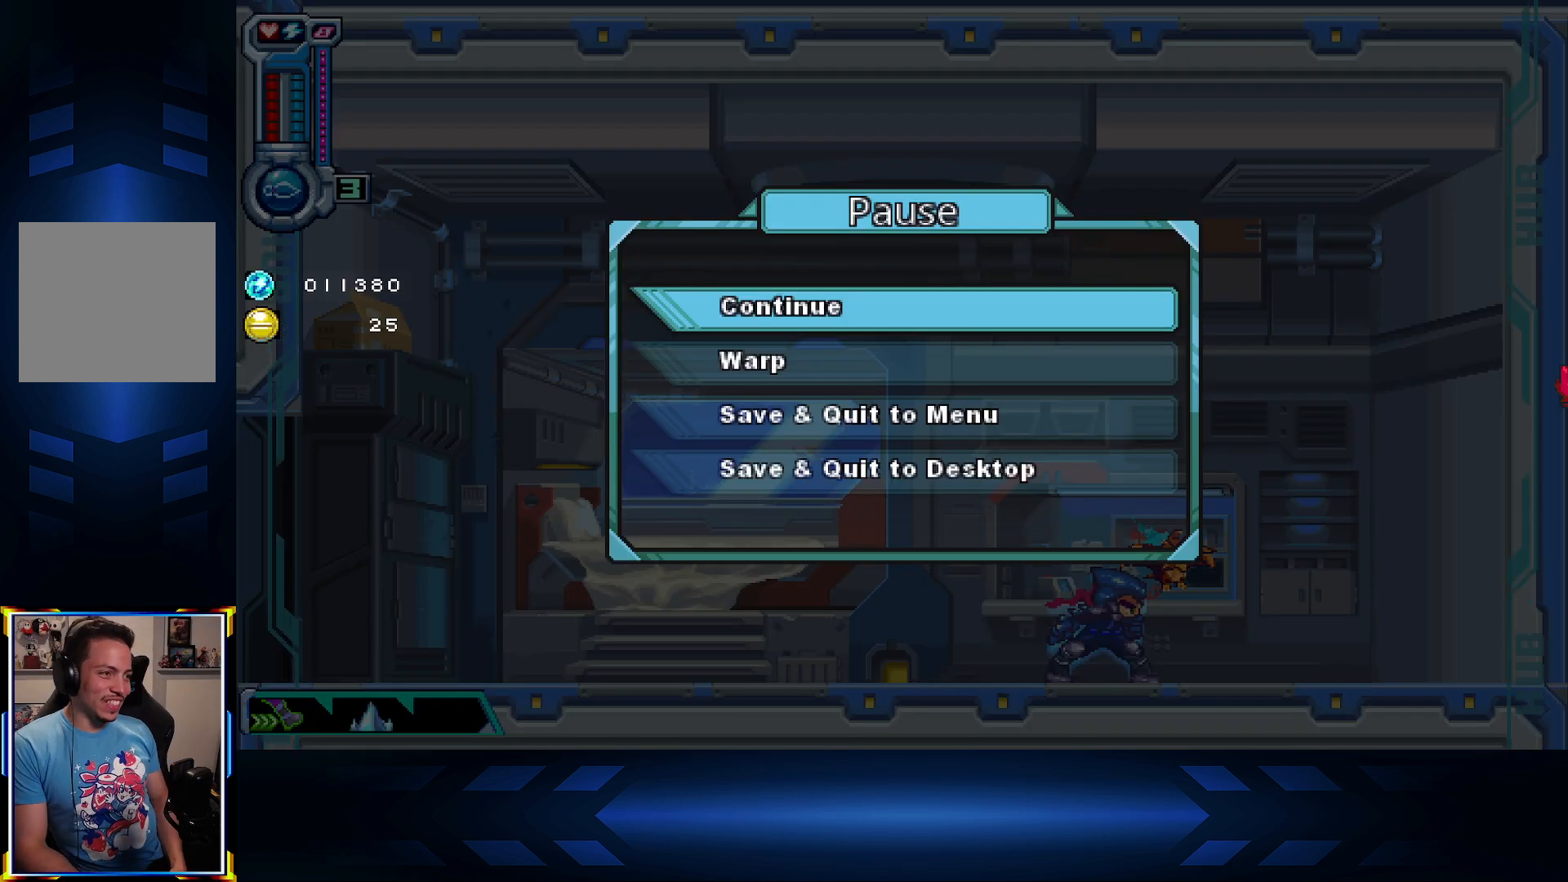
{"dt_ms": 500, "buttons": [], "left_stick": "center", "right_stick": "center", "events": [[217, "START", "down"], [400, "START", "up"]]}
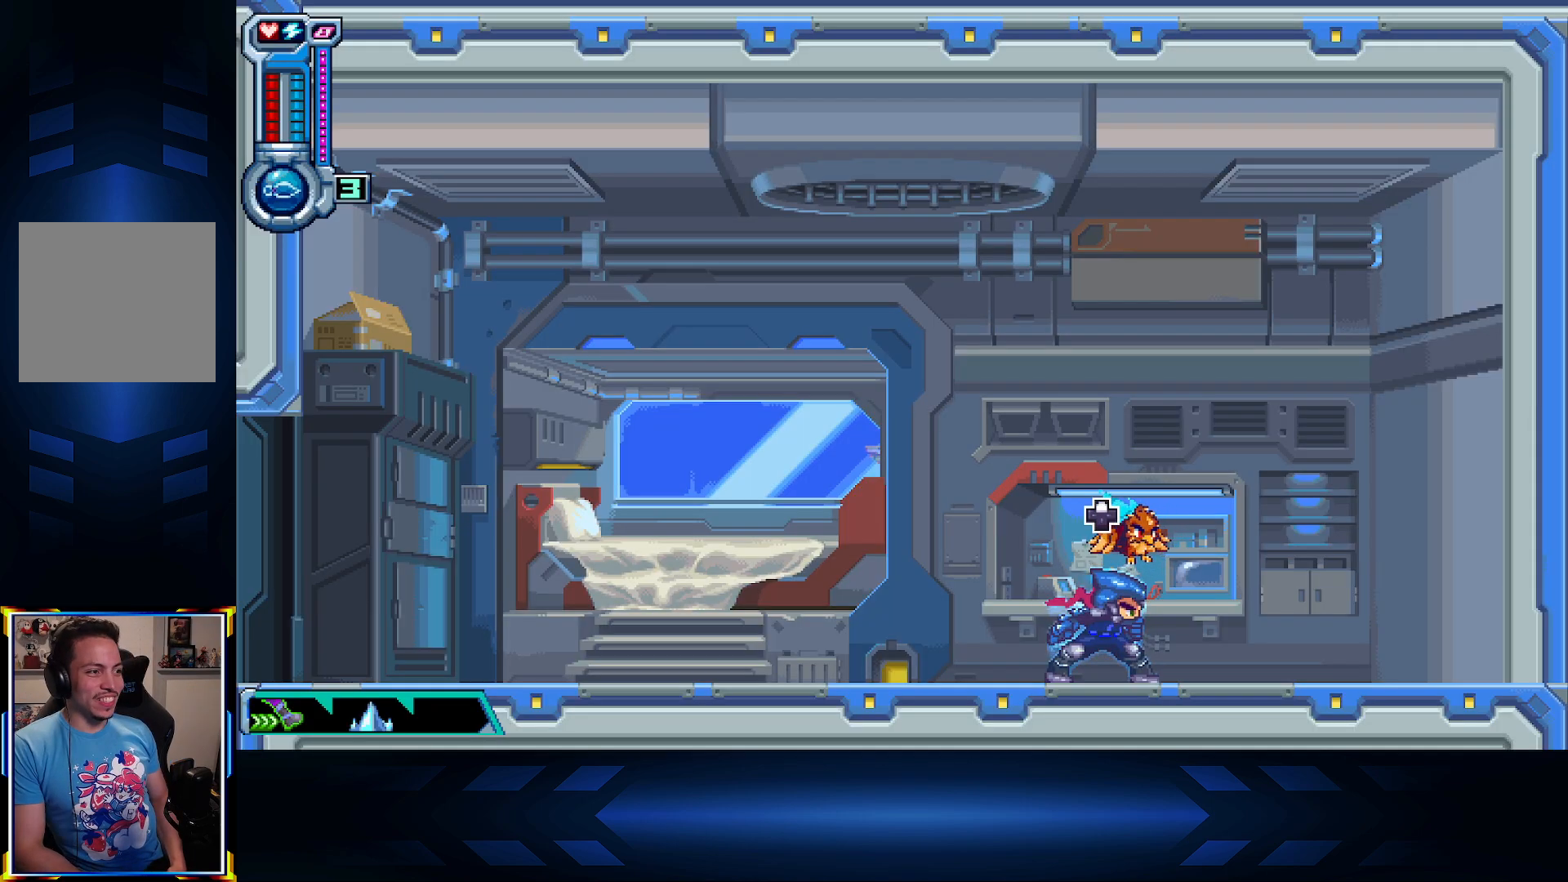
{"dt_ms": 500, "buttons": ["A"], "left_stick": "center", "right_stick": "center", "events": [[33, "START", "down"], [217, "START", "up"], [300, "DPAD_DOWN", "down"], [417, "DPAD_DOWN", "up"], [467, "A", "down"]]}
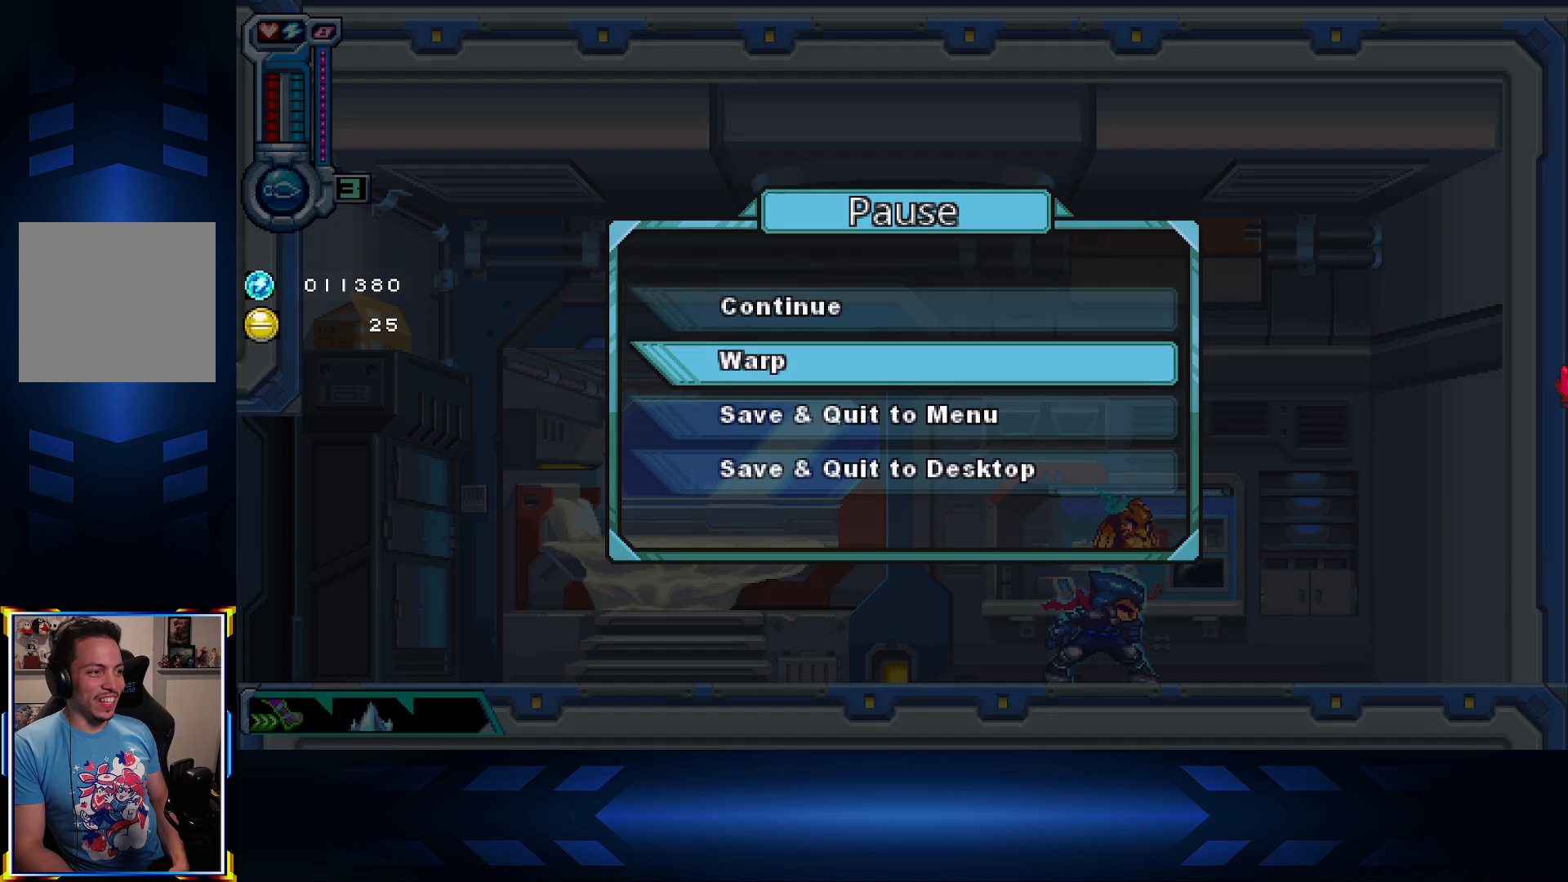
{"dt_ms": 500, "buttons": [], "left_stick": "center", "right_stick": "center", "events": [[167, "A", "up"]]}
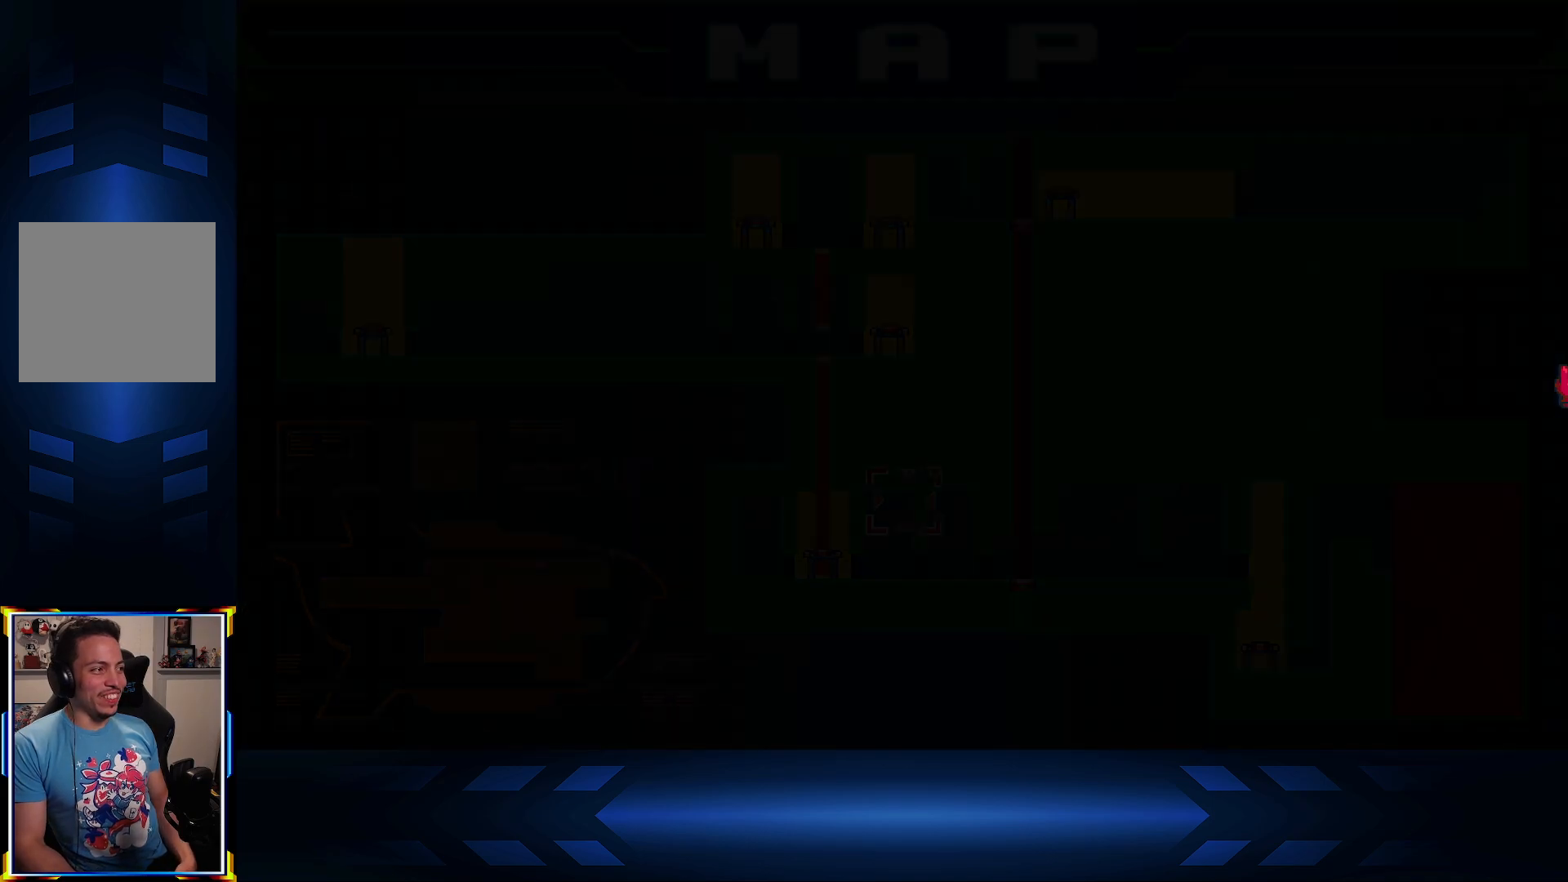
{"dt_ms": 500, "buttons": ["DPAD_LEFT"], "left_stick": "center", "right_stick": "center", "events": [[400, "DPAD_LEFT", "down"]]}
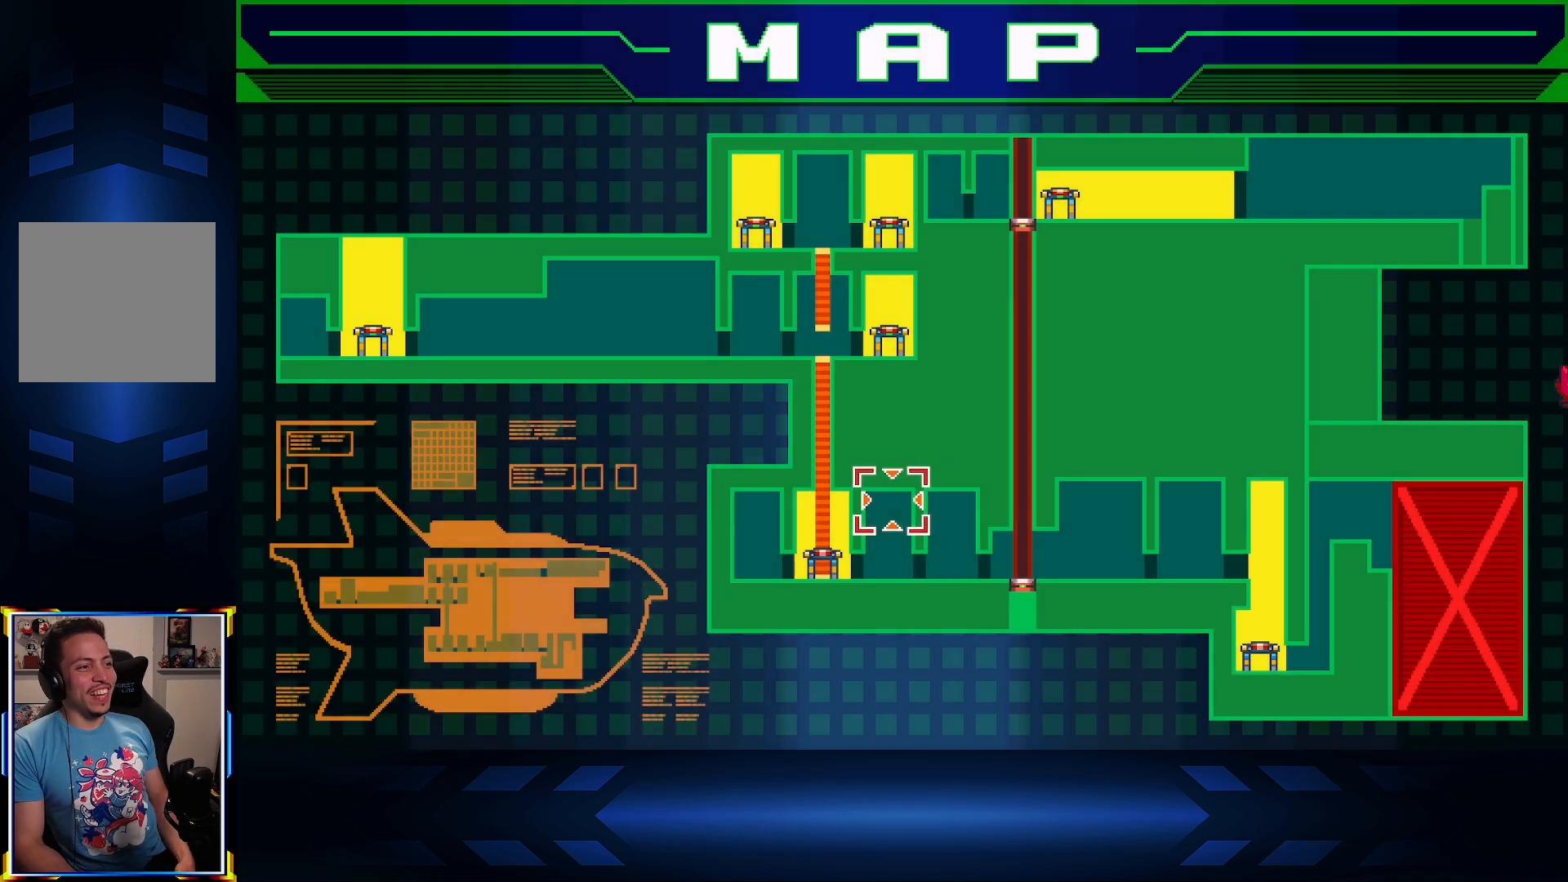
{"dt_ms": 500, "buttons": ["DPAD_UP", "DPAD_LEFT"], "left_stick": "center", "right_stick": "center", "events": [[183, "DPAD_LEFT", "up"], [367, "DPAD_LEFT", "down"], [400, "DPAD_UP", "down"]]}
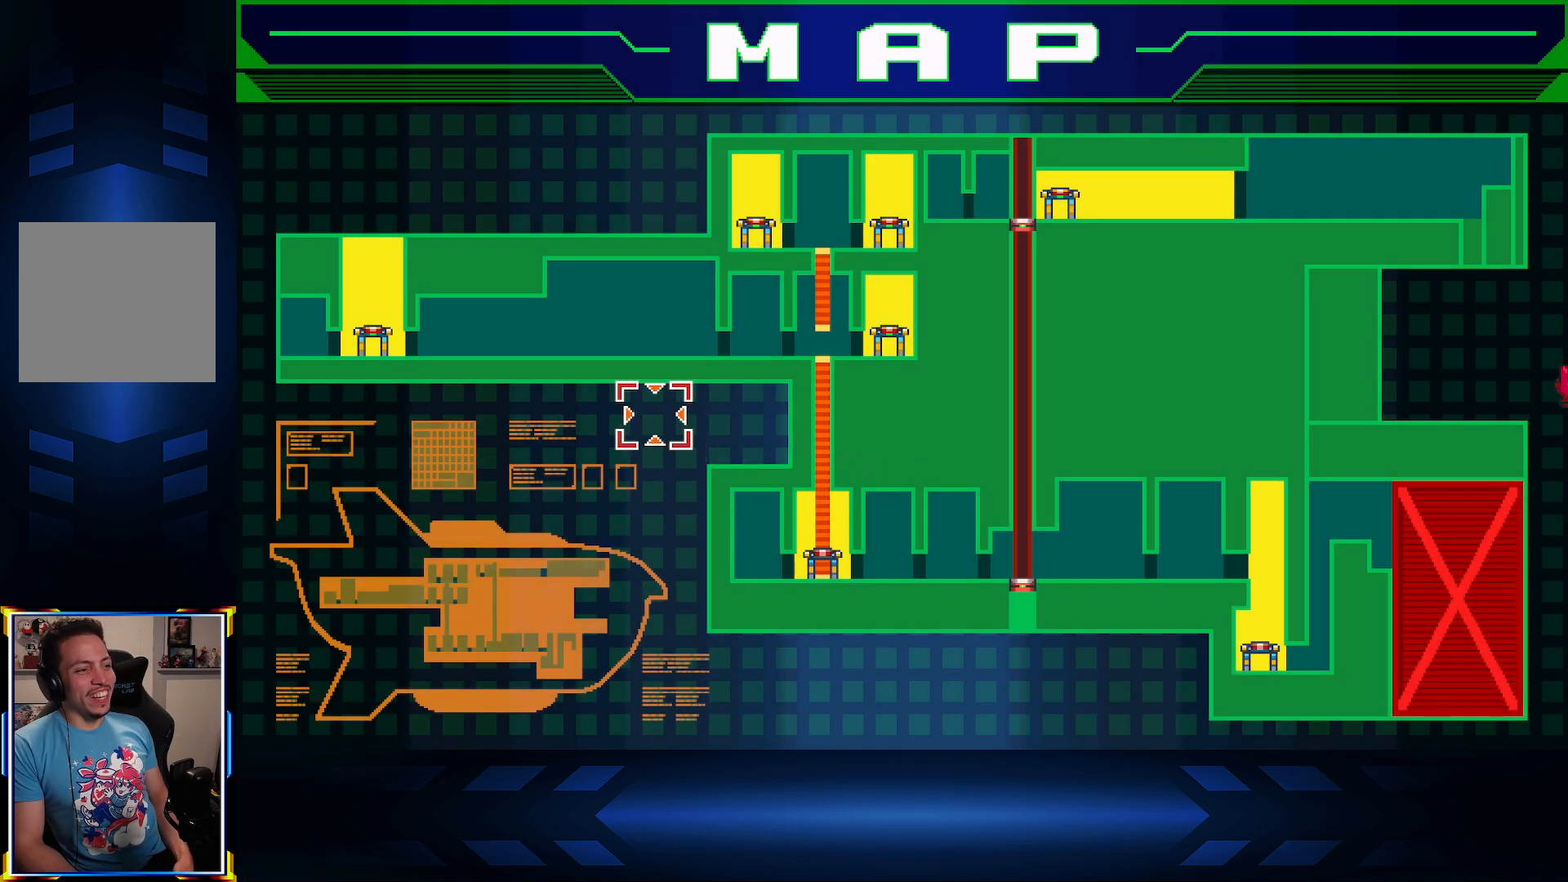
{"dt_ms": 500, "buttons": ["DPAD_DOWN"], "left_stick": "center", "right_stick": "center", "events": [[183, "DPAD_UP", "up"], [400, "DPAD_LEFT", "up"], [417, "DPAD_DOWN", "down"]]}
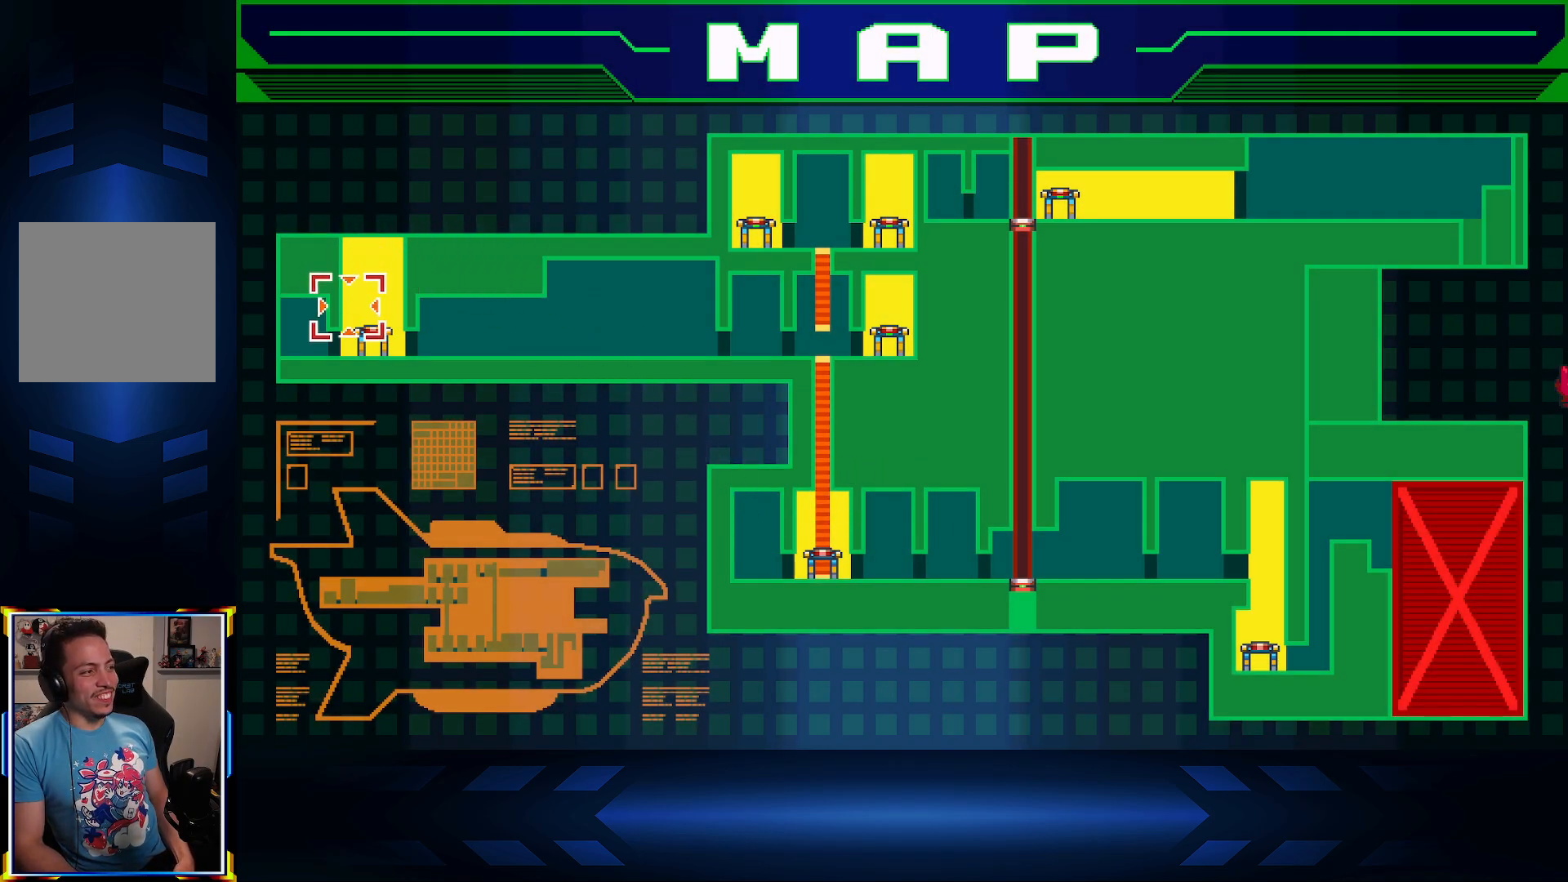
{"dt_ms": 500, "buttons": ["DPAD_RIGHT"], "left_stick": "center", "right_stick": "center", "events": [[67, "DPAD_DOWN", "up"], [467, "DPAD_RIGHT", "down"]]}
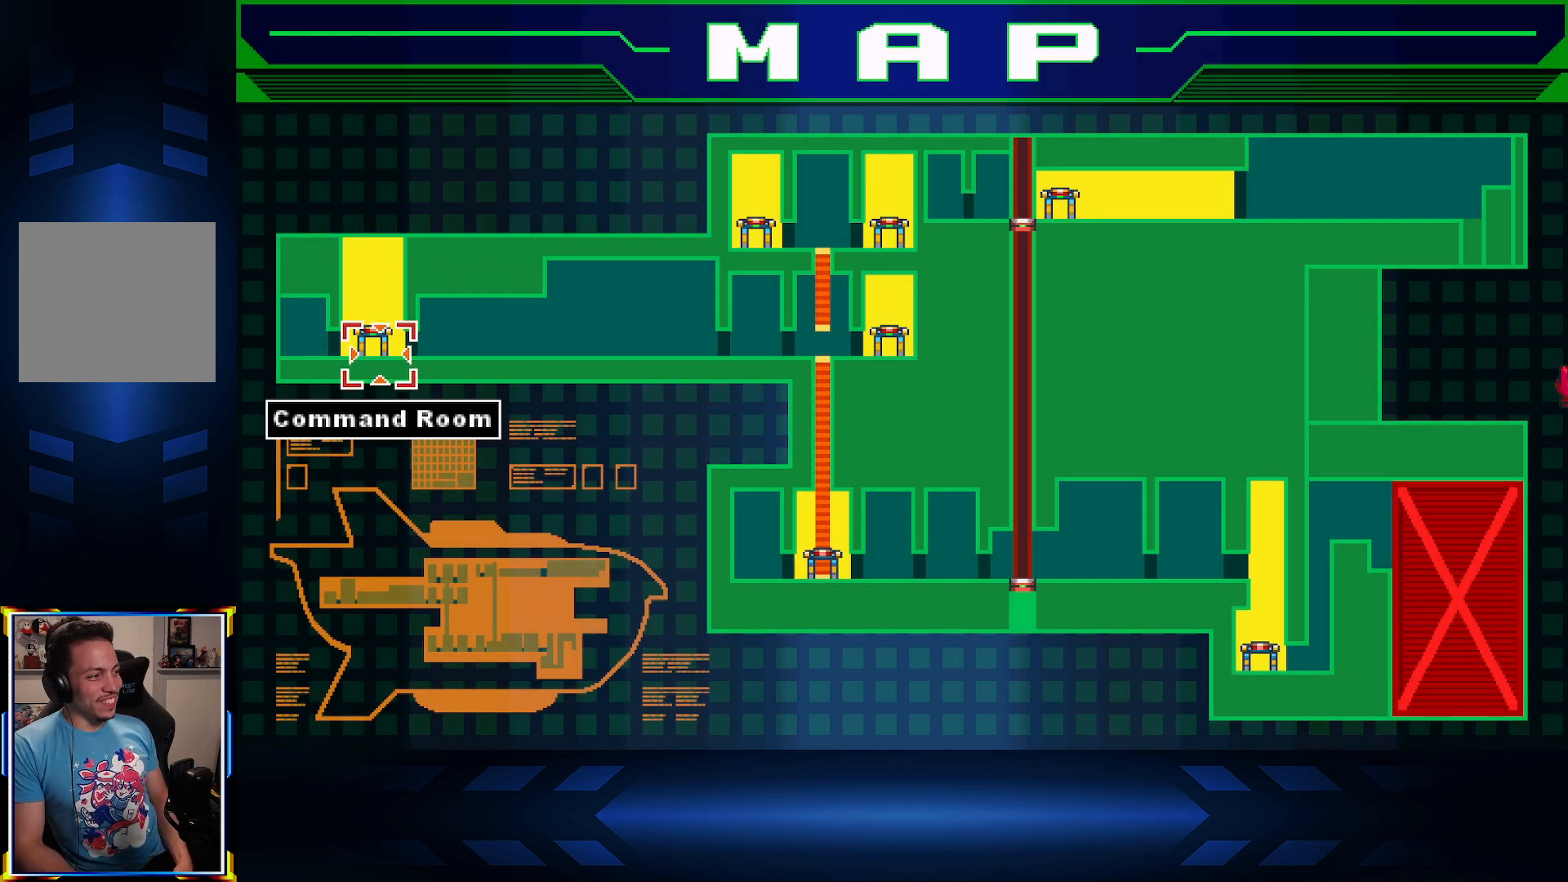
{"dt_ms": 500, "buttons": ["DPAD_LEFT"], "left_stick": "center", "right_stick": "center", "events": [[17, "DPAD_RIGHT", "up"], [217, "DPAD_RIGHT", "down"], [350, "DPAD_DOWN", "down"], [350, "DPAD_RIGHT", "up"], [400, "DPAD_DOWN", "up"], [433, "DPAD_LEFT", "down"]]}
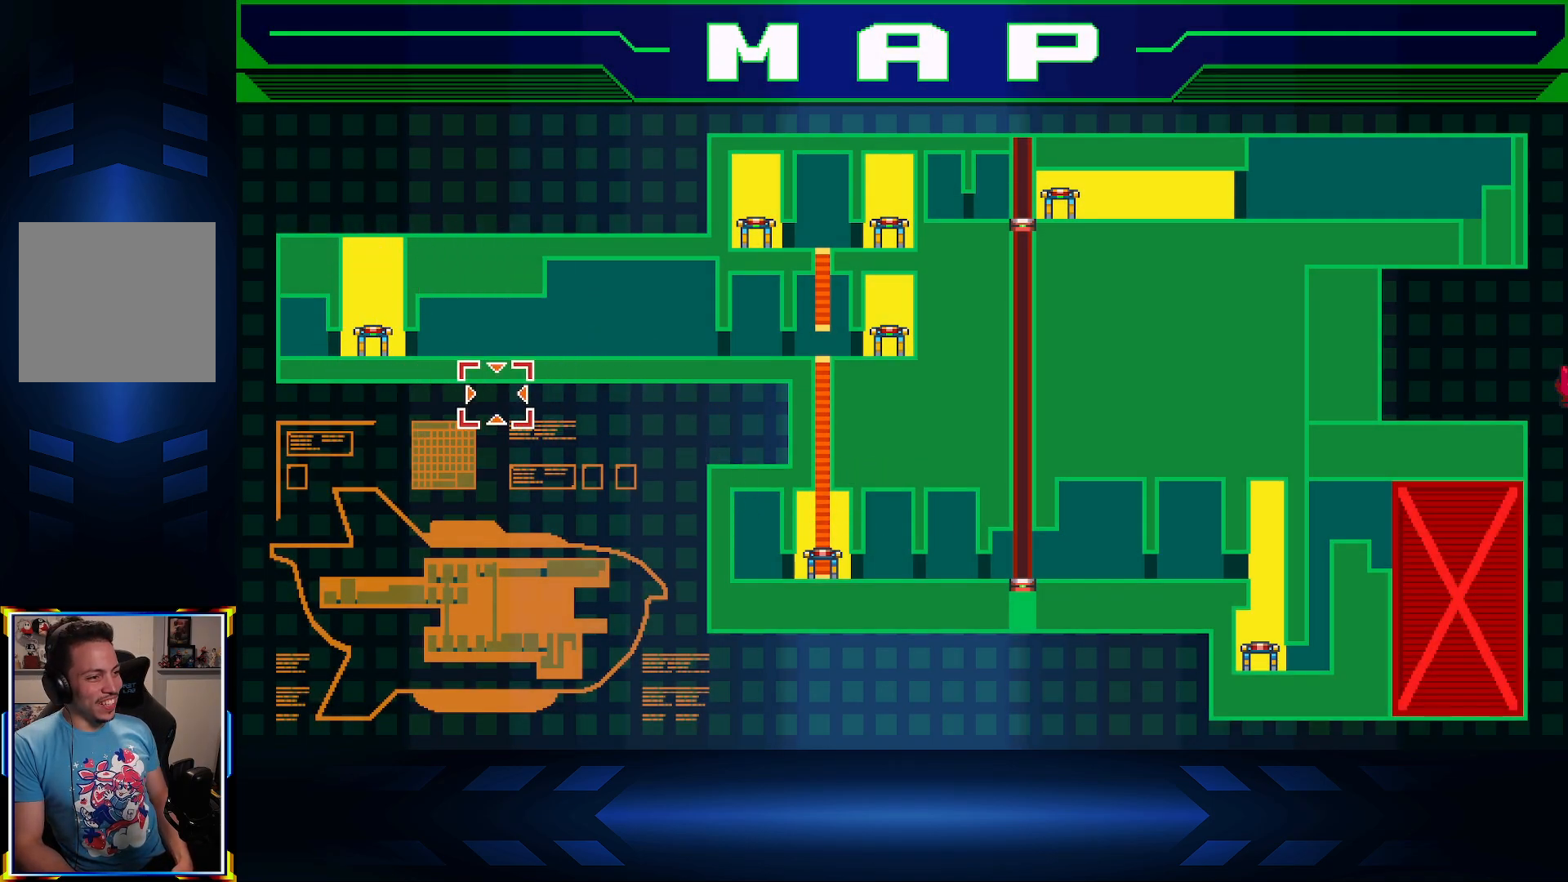
{"dt_ms": 500, "buttons": [], "left_stick": "center", "right_stick": "center", "events": [[117, "DPAD_UP", "down"], [183, "DPAD_LEFT", "up"], [200, "DPAD_UP", "up"], [300, "A", "down"], [467, "A", "up"]]}
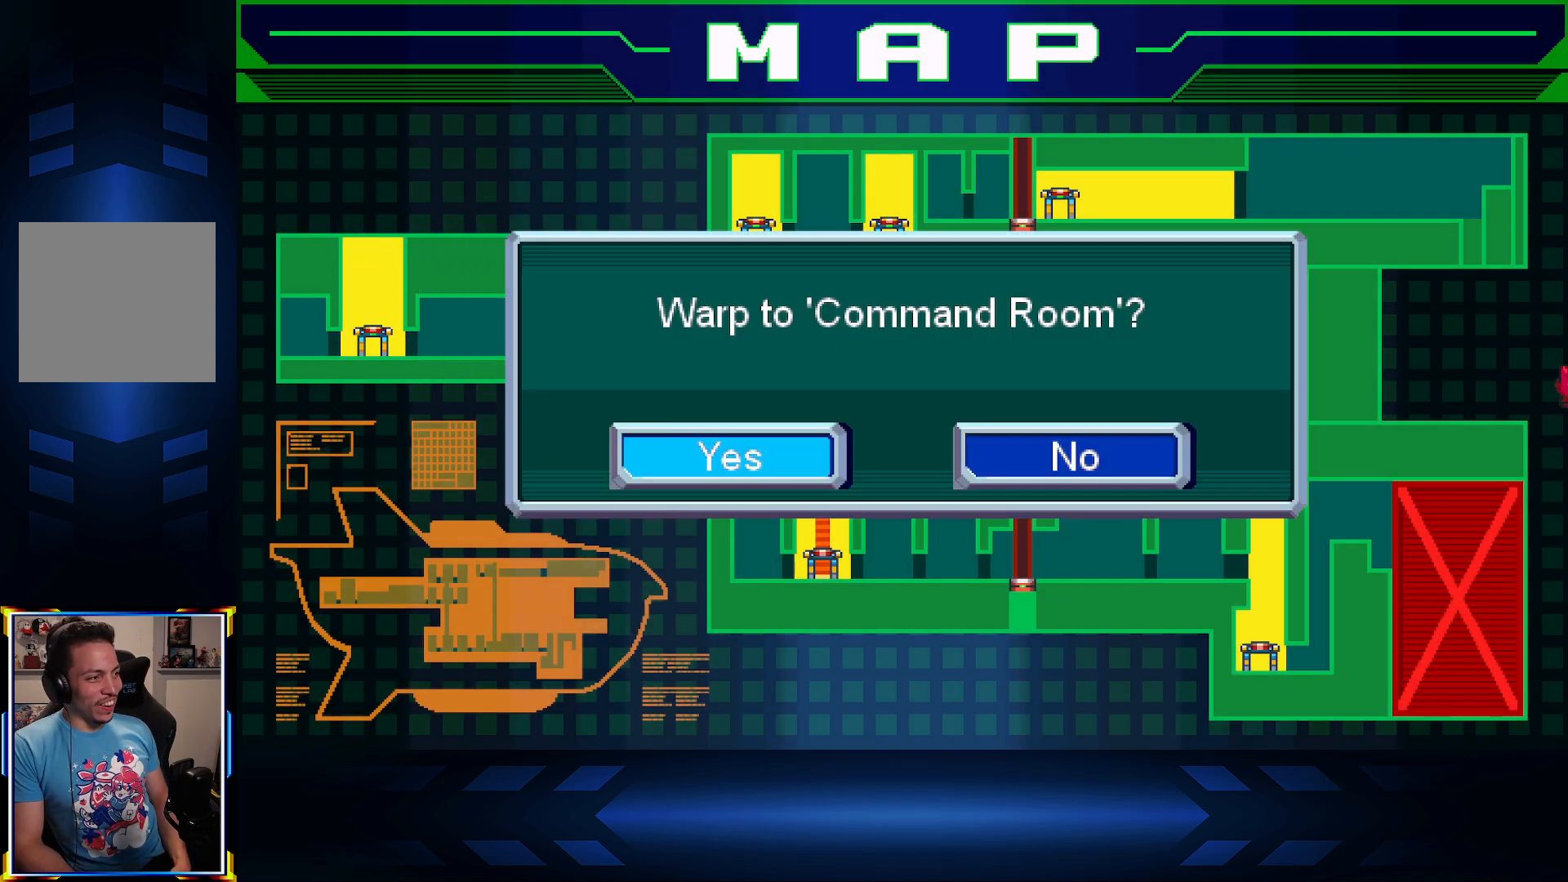
{"dt_ms": 500, "buttons": [], "left_stick": "center", "right_stick": "center", "events": [[233, "A", "down"], [433, "A", "up"]]}
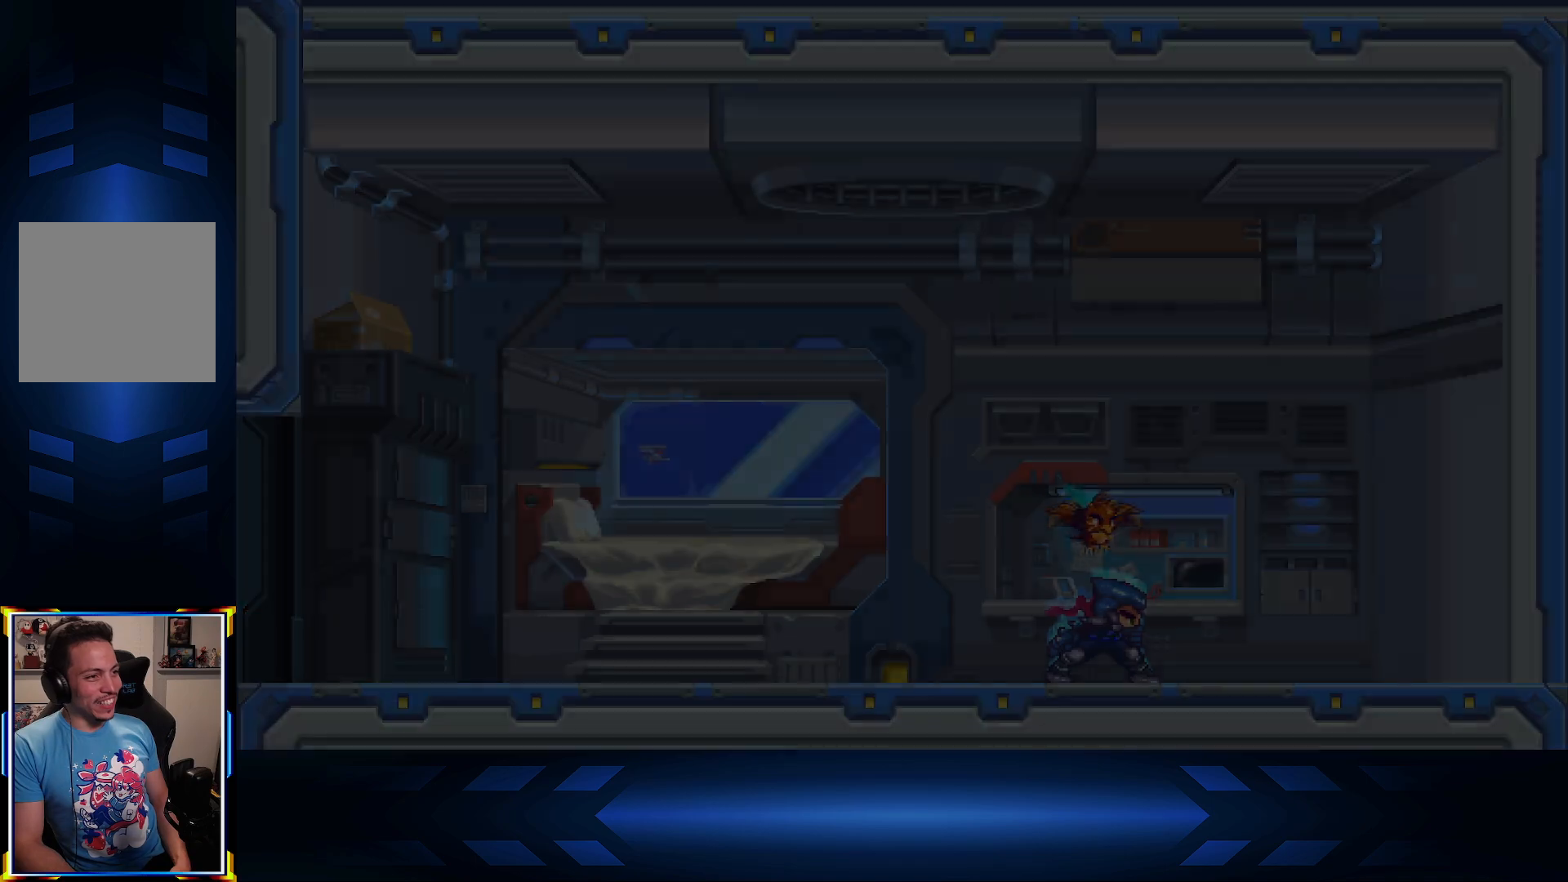
{"dt_ms": 500, "buttons": [], "left_stick": "center", "right_stick": "center", "events": []}
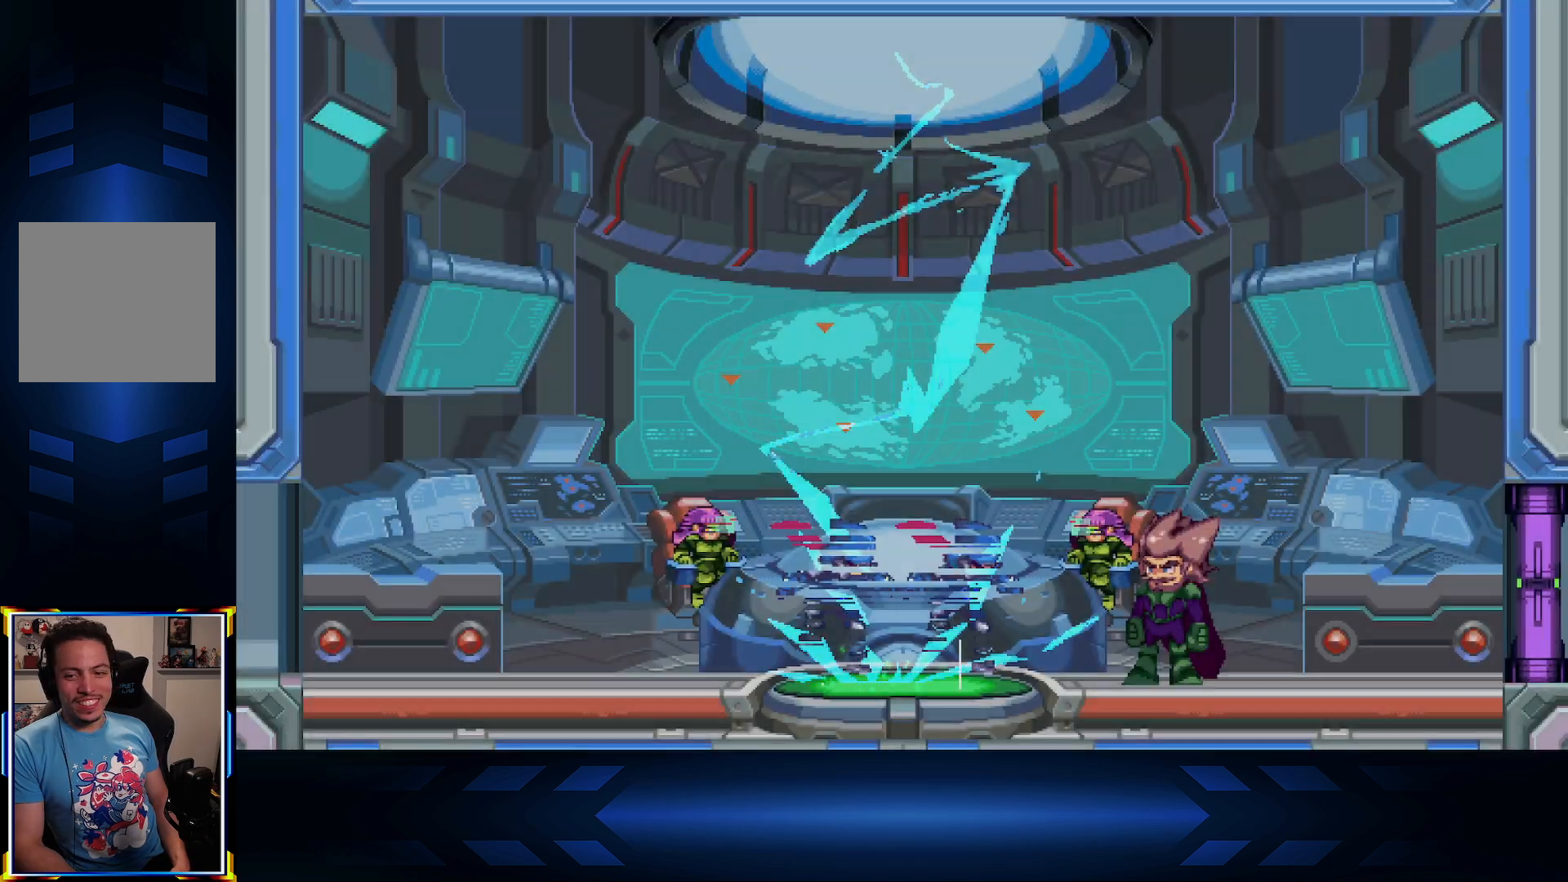
{"dt_ms": 500, "buttons": [], "left_stick": "center", "right_stick": "center", "events": []}
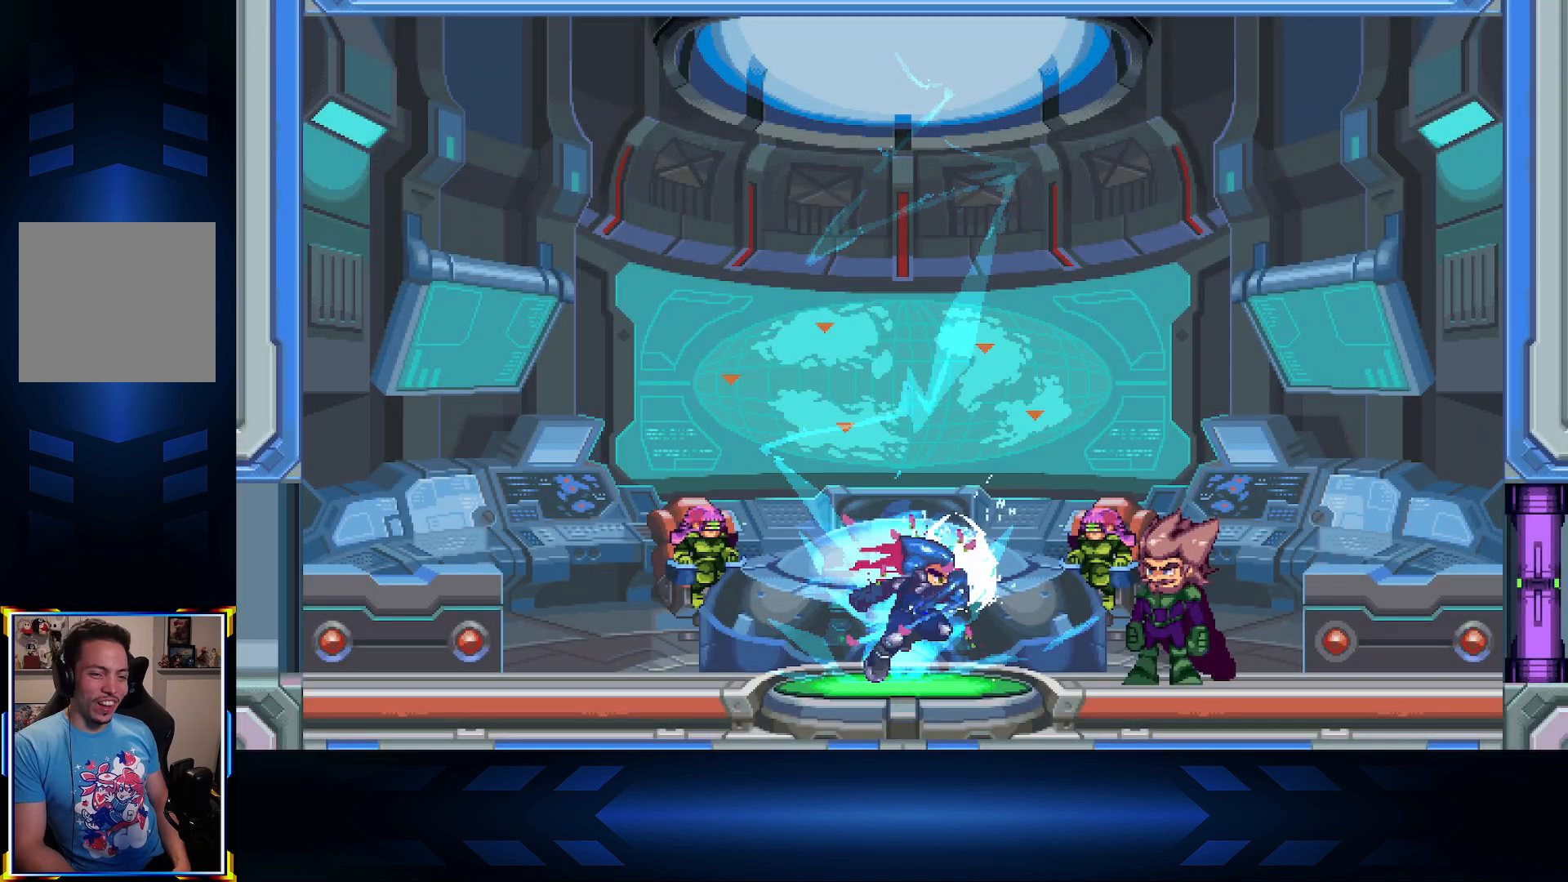
{"dt_ms": 500, "buttons": [], "left_stick": "center", "right_stick": "center", "events": []}